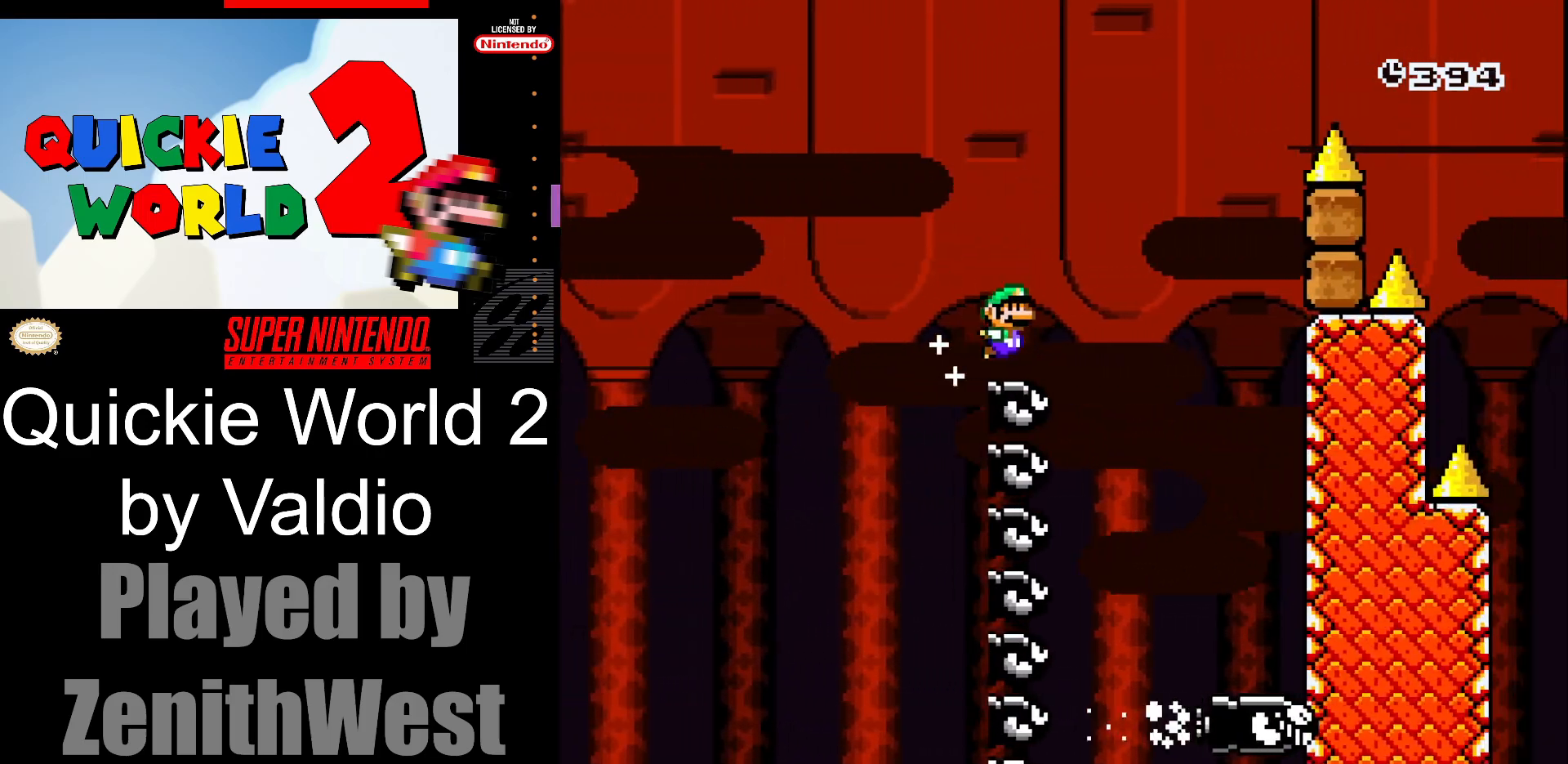
Gameplay with a controller (Nintendo layout); each line is a JSON object with the inputs held at the frame after it. "events" lists button and stick changes between this image and that frame as [ms after this image, input, new state], when the widget could be followed in between. Not read: L3 R3.
{"buttons": ["B", "Y", "DPAD_RIGHT"], "events": []}
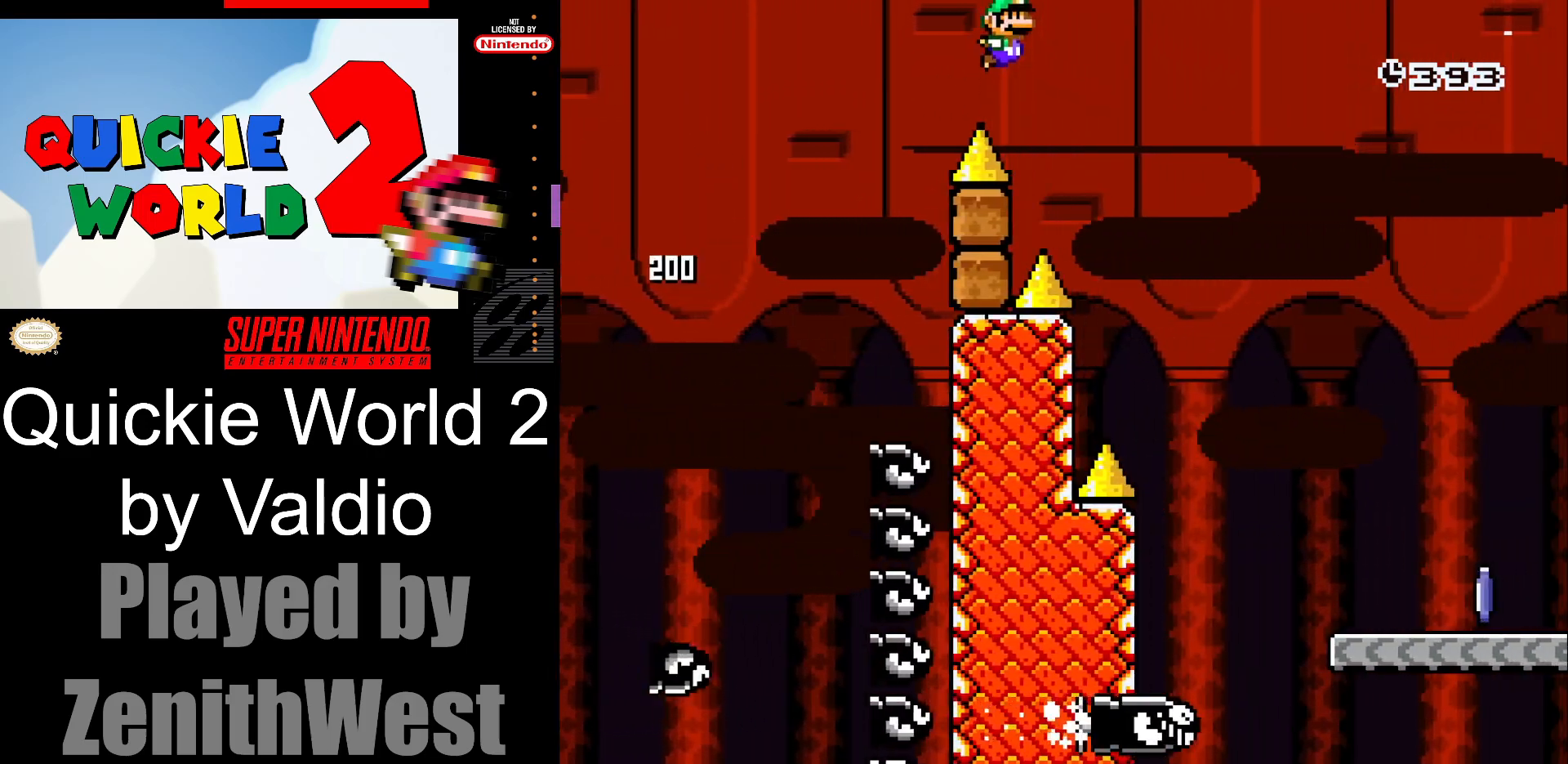
{"buttons": [], "events": [[417, "B", "up"], [450, "DPAD_RIGHT", "up"], [467, "Y", "up"]]}
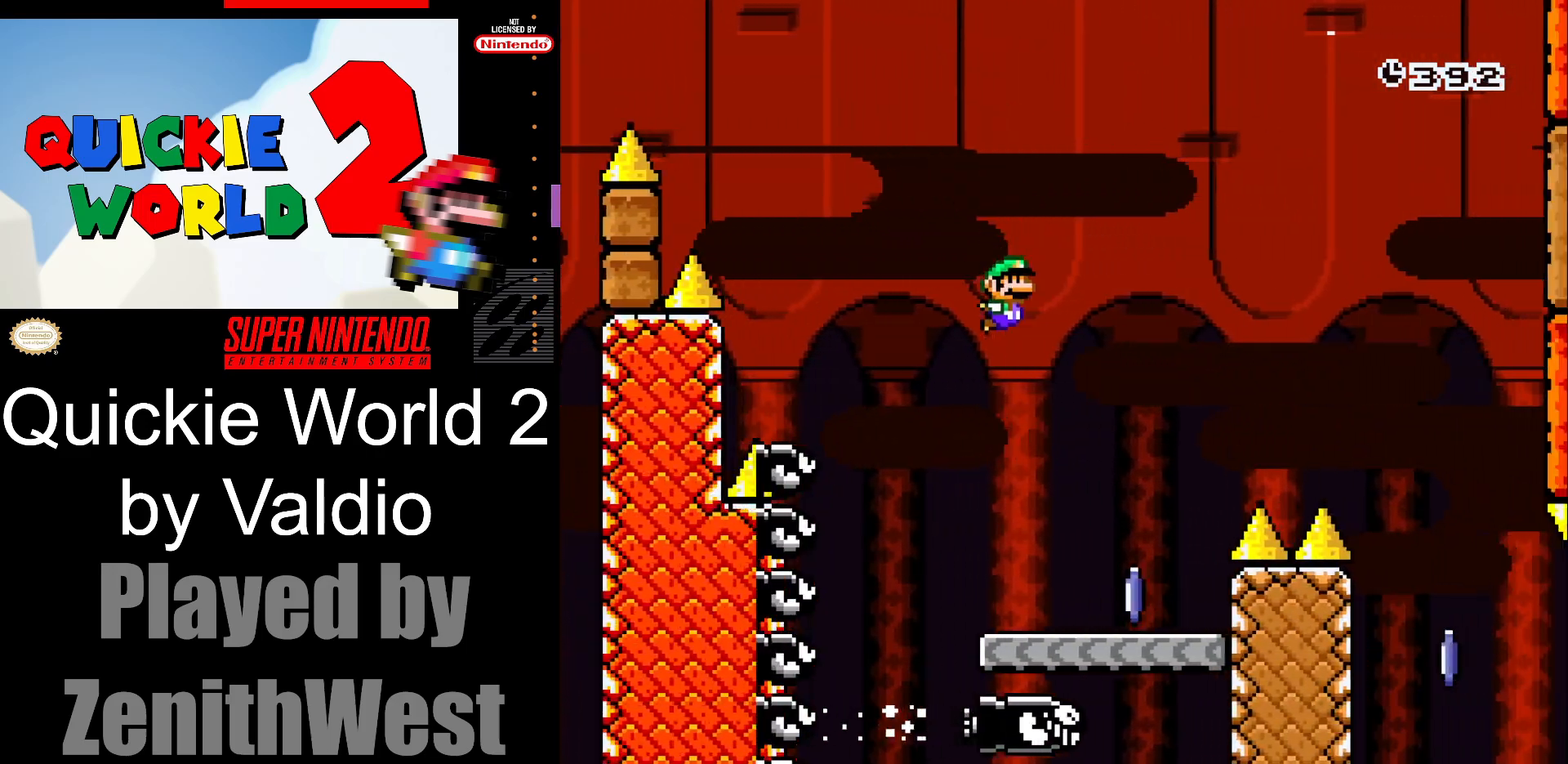
{"buttons": ["A", "X", "DPAD_RIGHT"], "events": [[17, "DPAD_LEFT", "down"], [100, "X", "down"], [167, "DPAD_LEFT", "up"], [267, "DPAD_RIGHT", "down"], [283, "A", "down"]]}
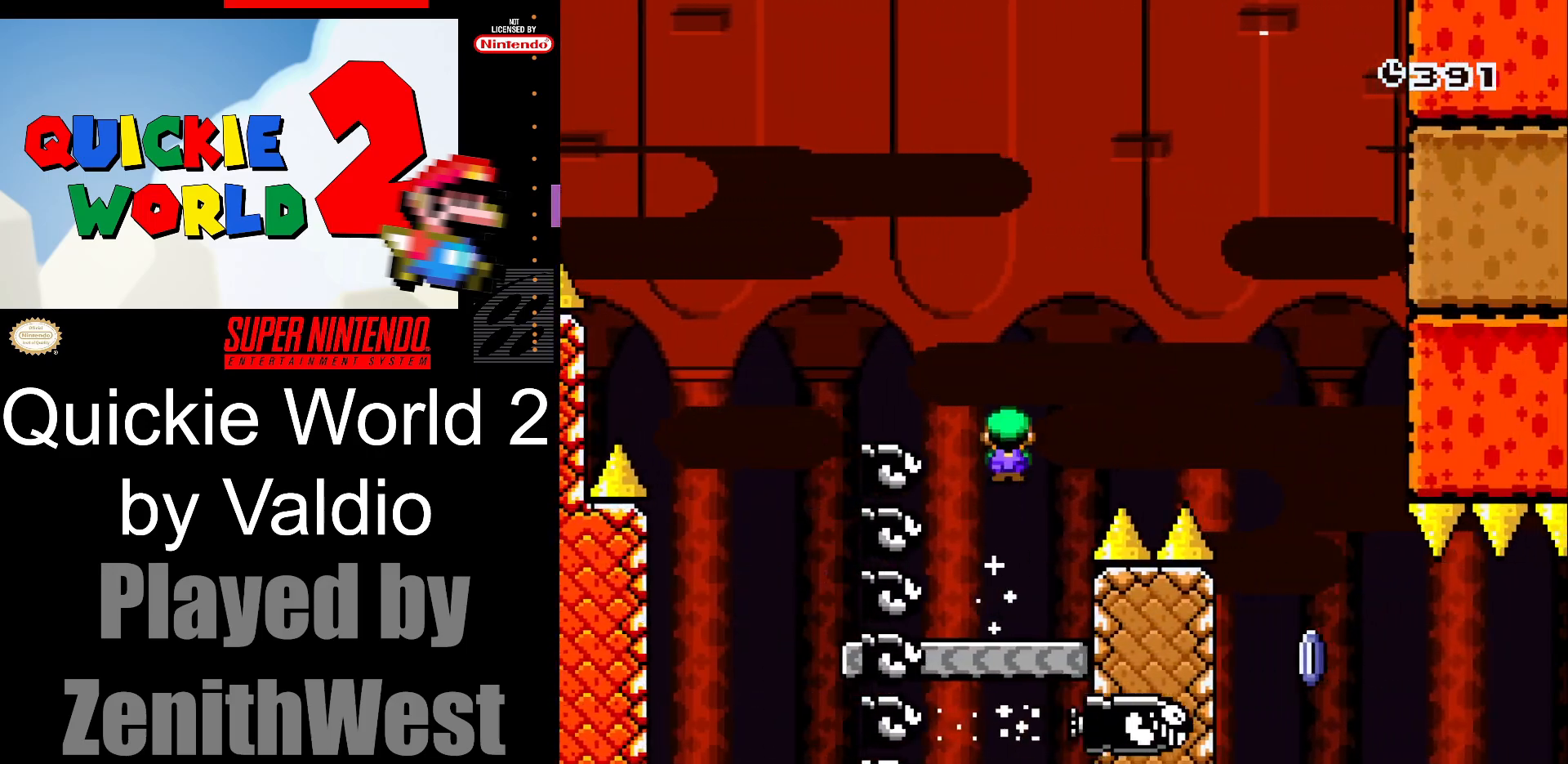
{"buttons": ["A", "X", "DPAD_RIGHT"], "events": []}
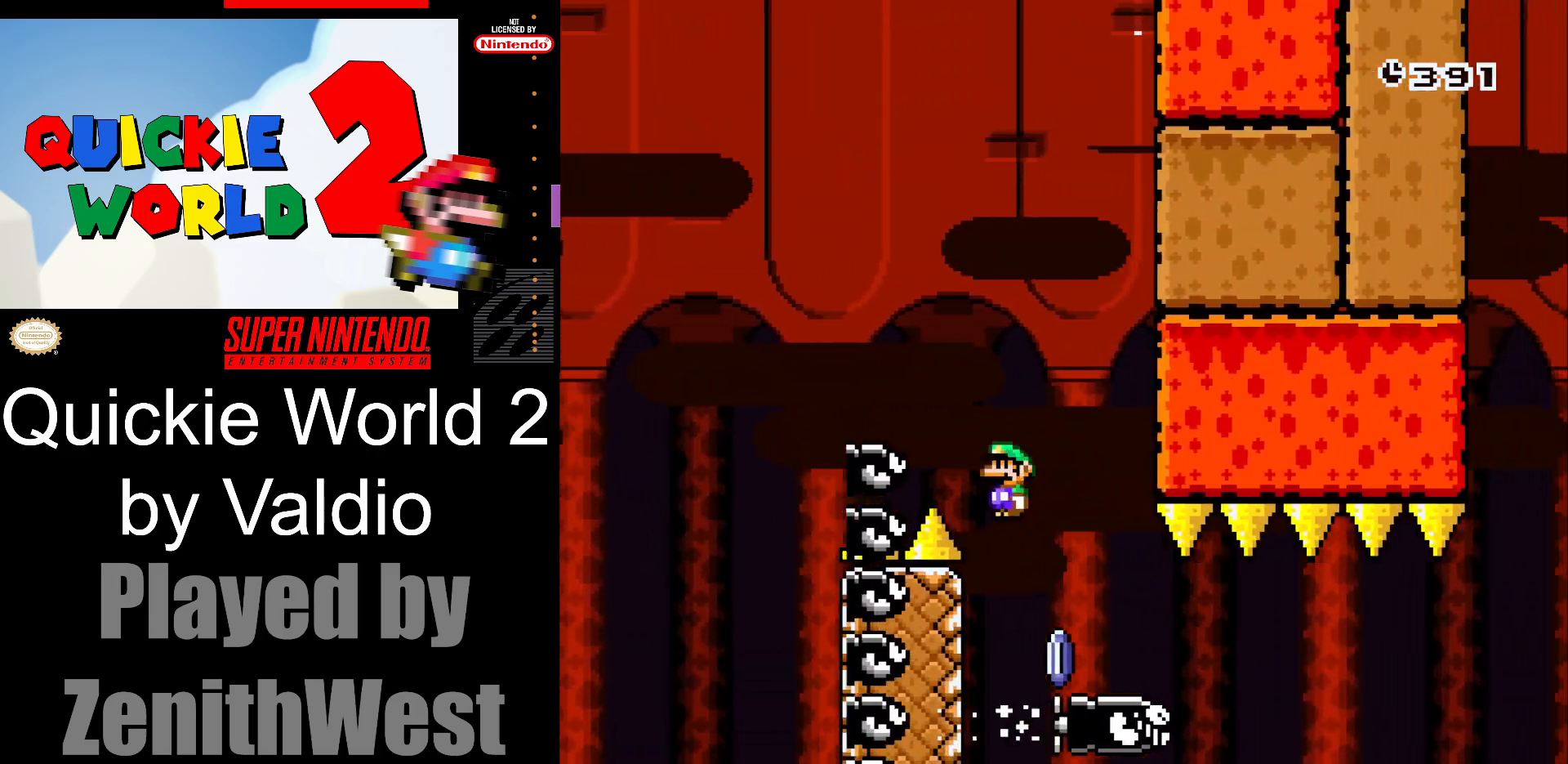
{"buttons": ["X", "DPAD_RIGHT"], "events": [[150, "A", "up"]]}
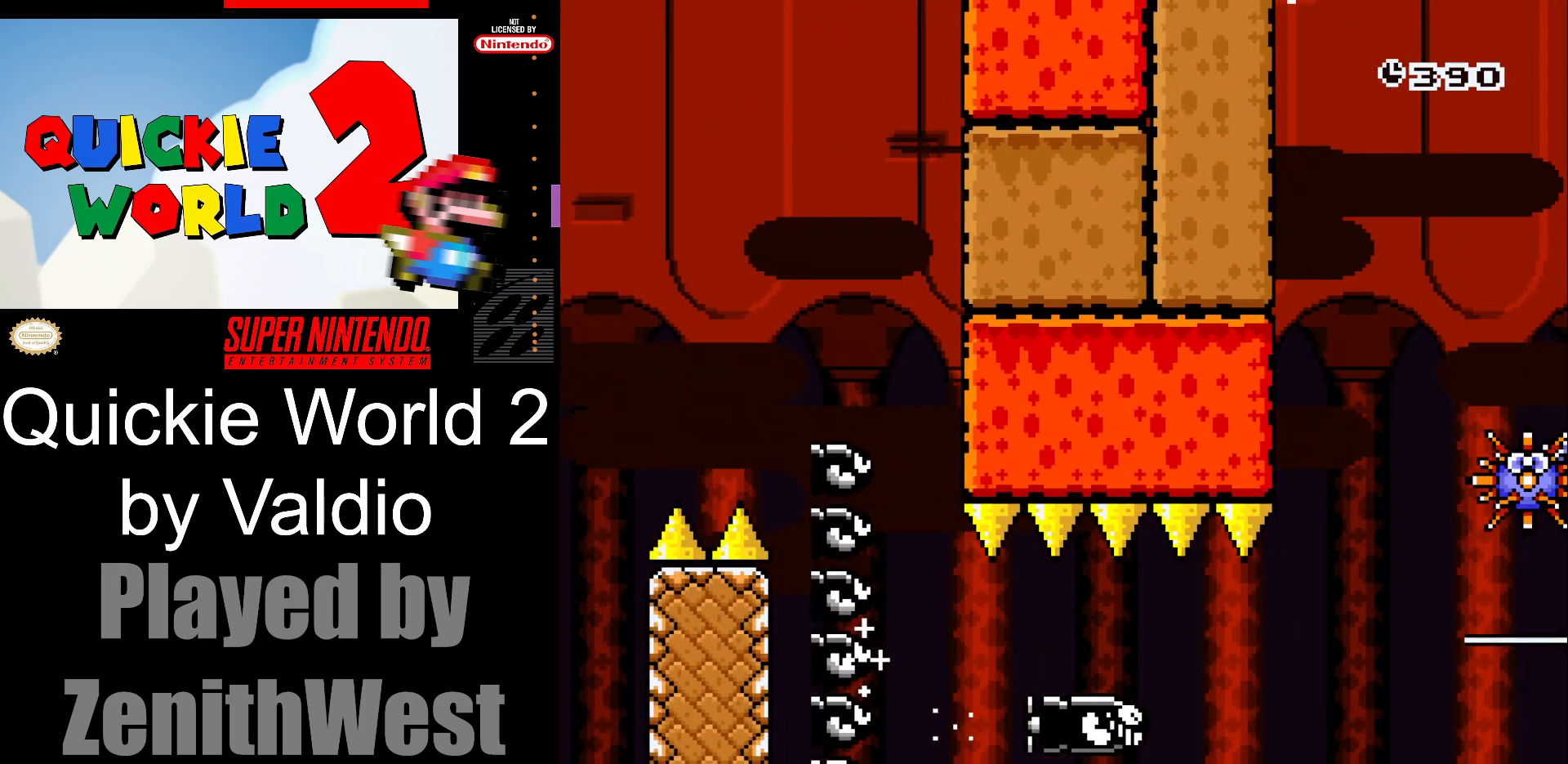
{"buttons": ["A"], "events": [[150, "X", "up"], [267, "A", "down"], [333, "DPAD_RIGHT", "up"], [367, "A", "up"], [433, "A", "down"]]}
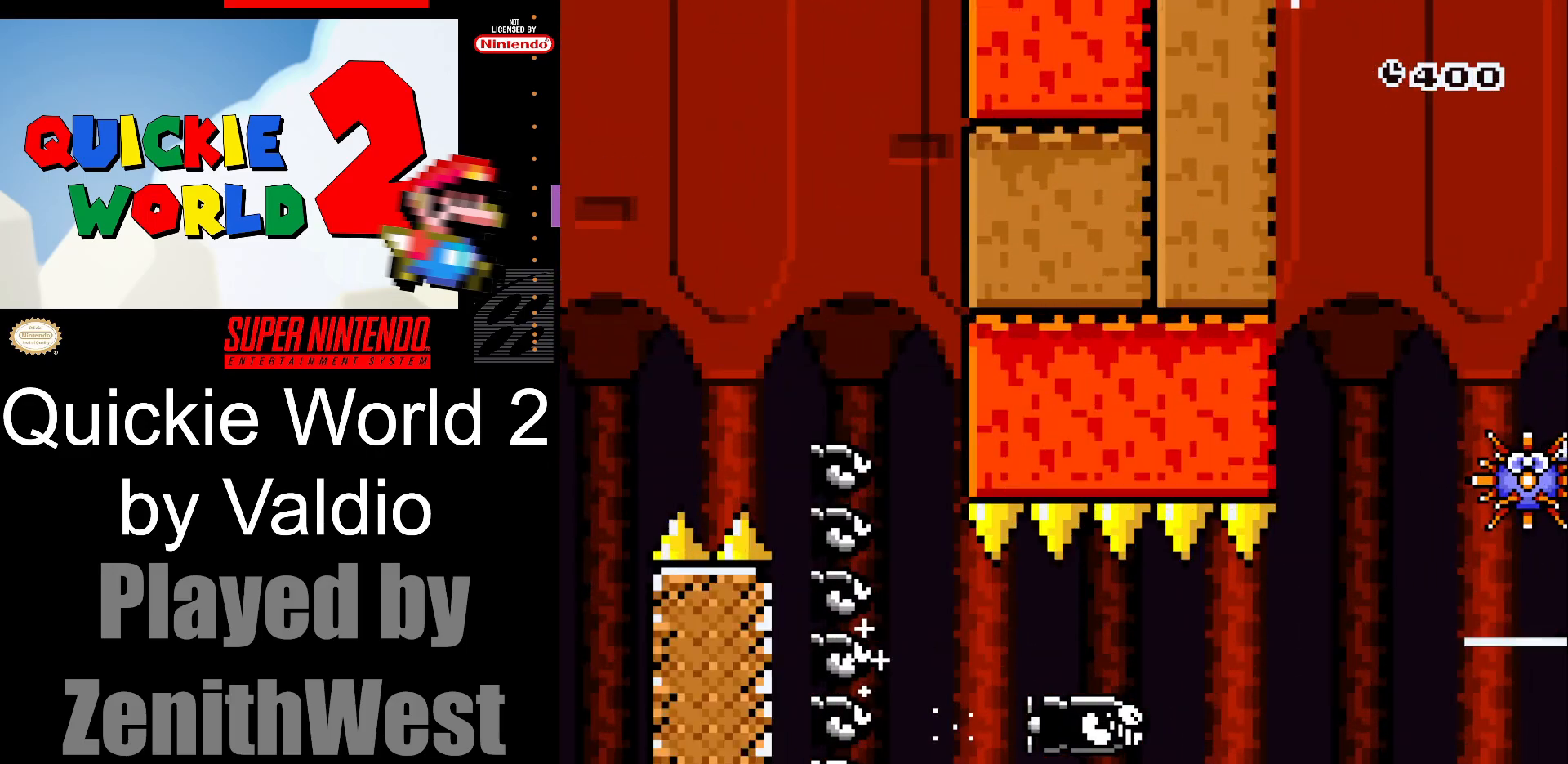
{"buttons": ["Y"], "events": [[50, "A", "up"], [200, "Y", "down"]]}
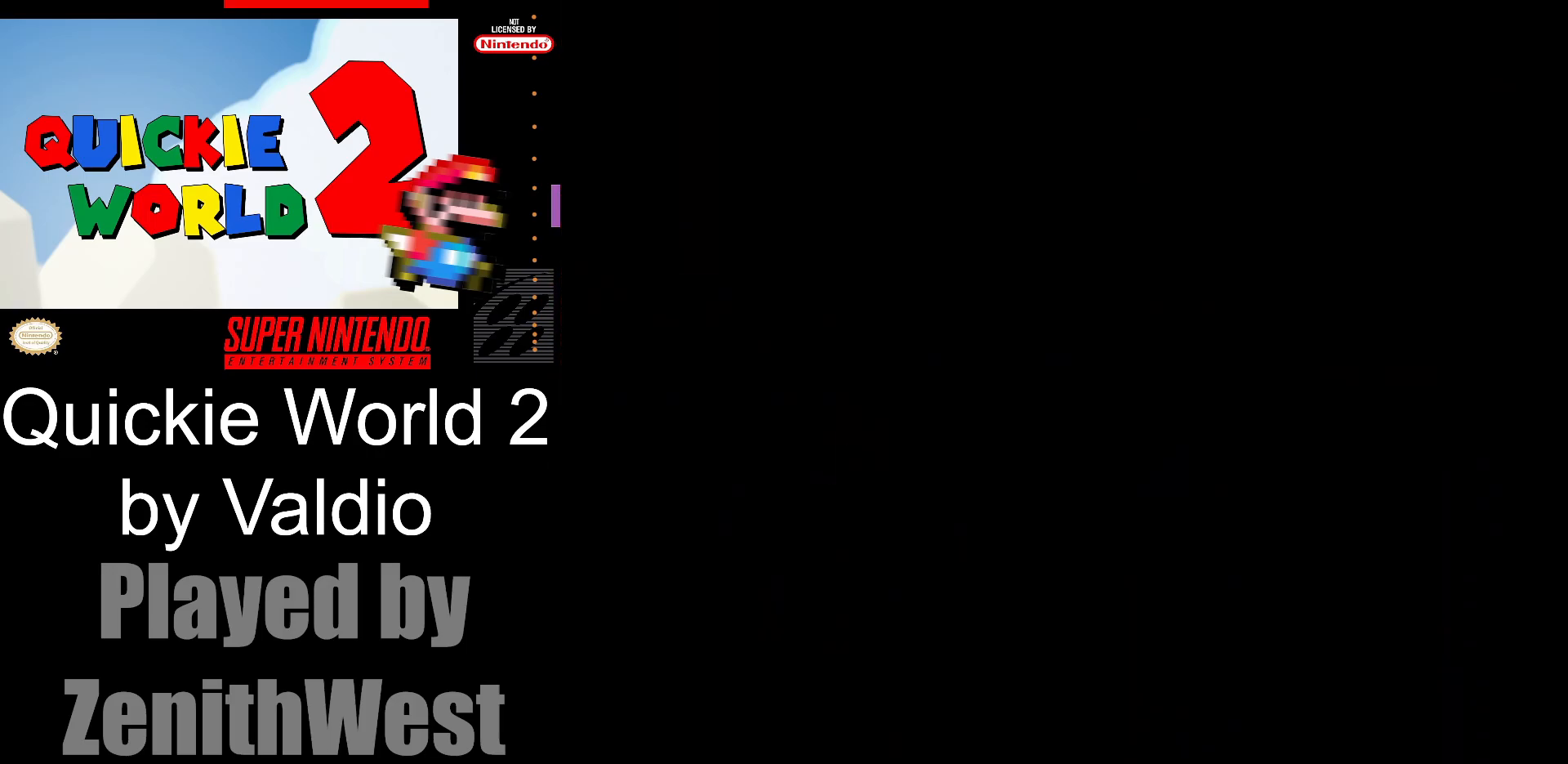
{"buttons": ["Y"], "events": []}
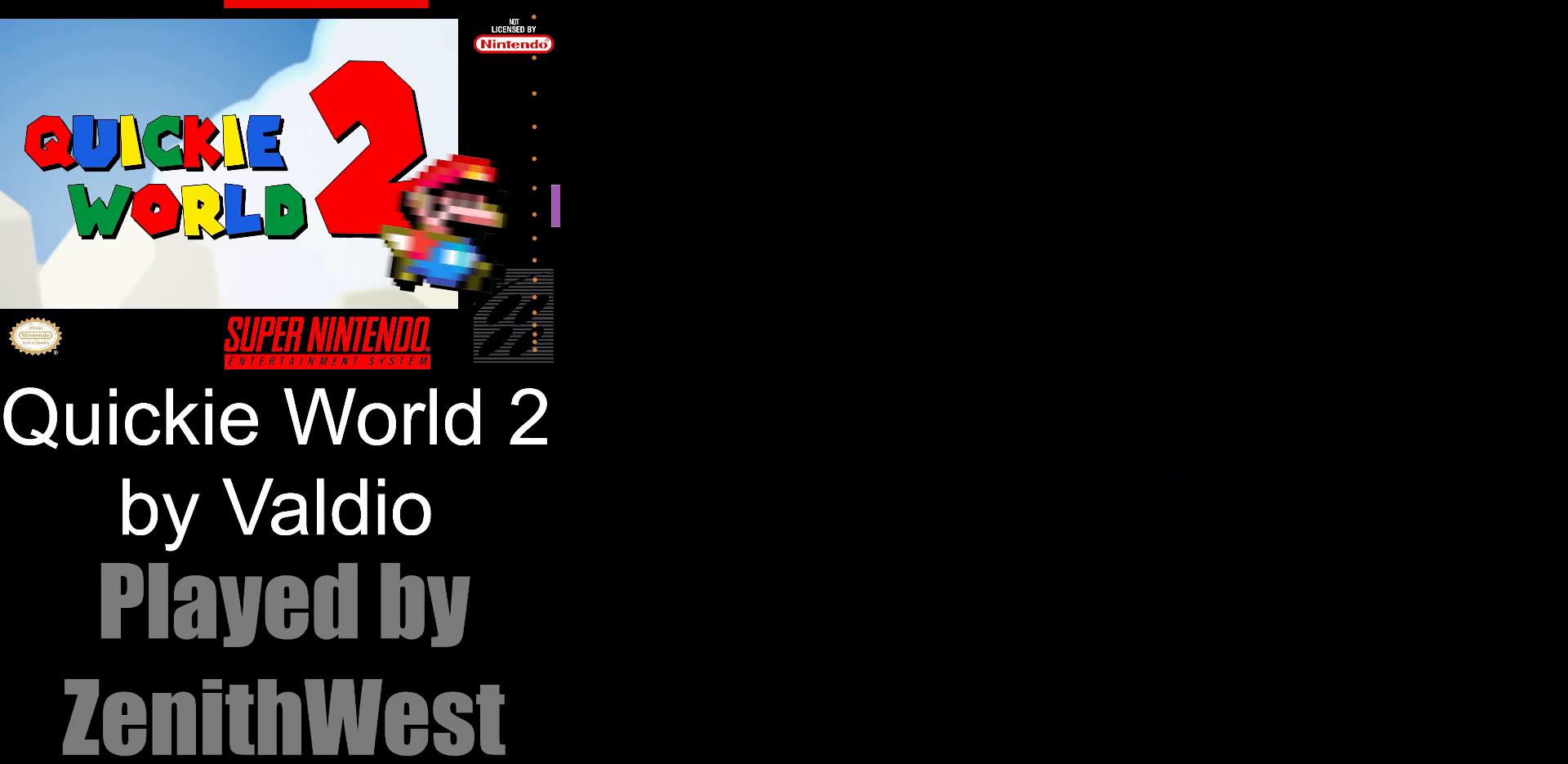
{"buttons": ["Y"], "events": []}
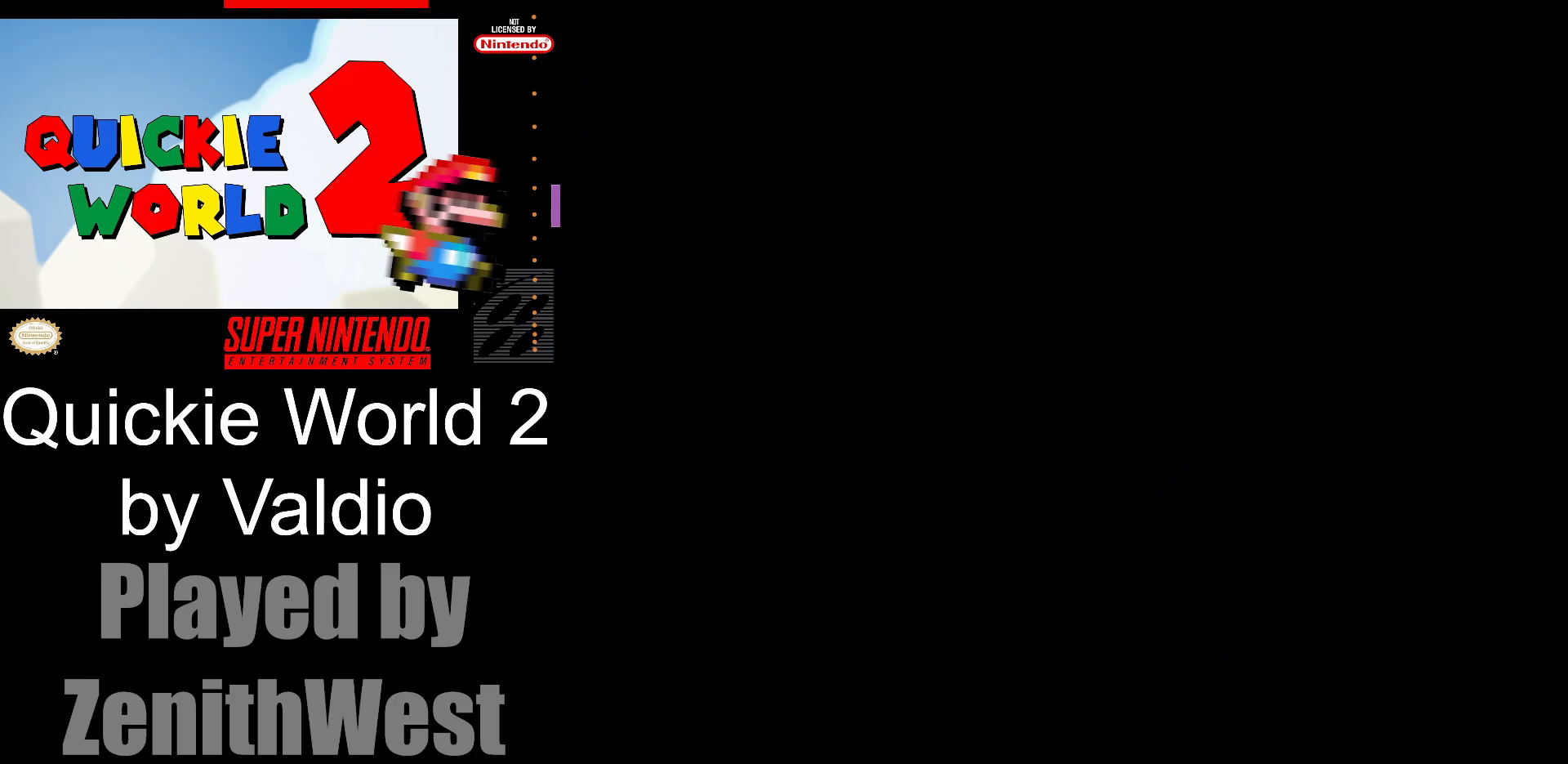
{"buttons": ["Y", "DPAD_RIGHT"], "events": [[183, "DPAD_RIGHT", "down"]]}
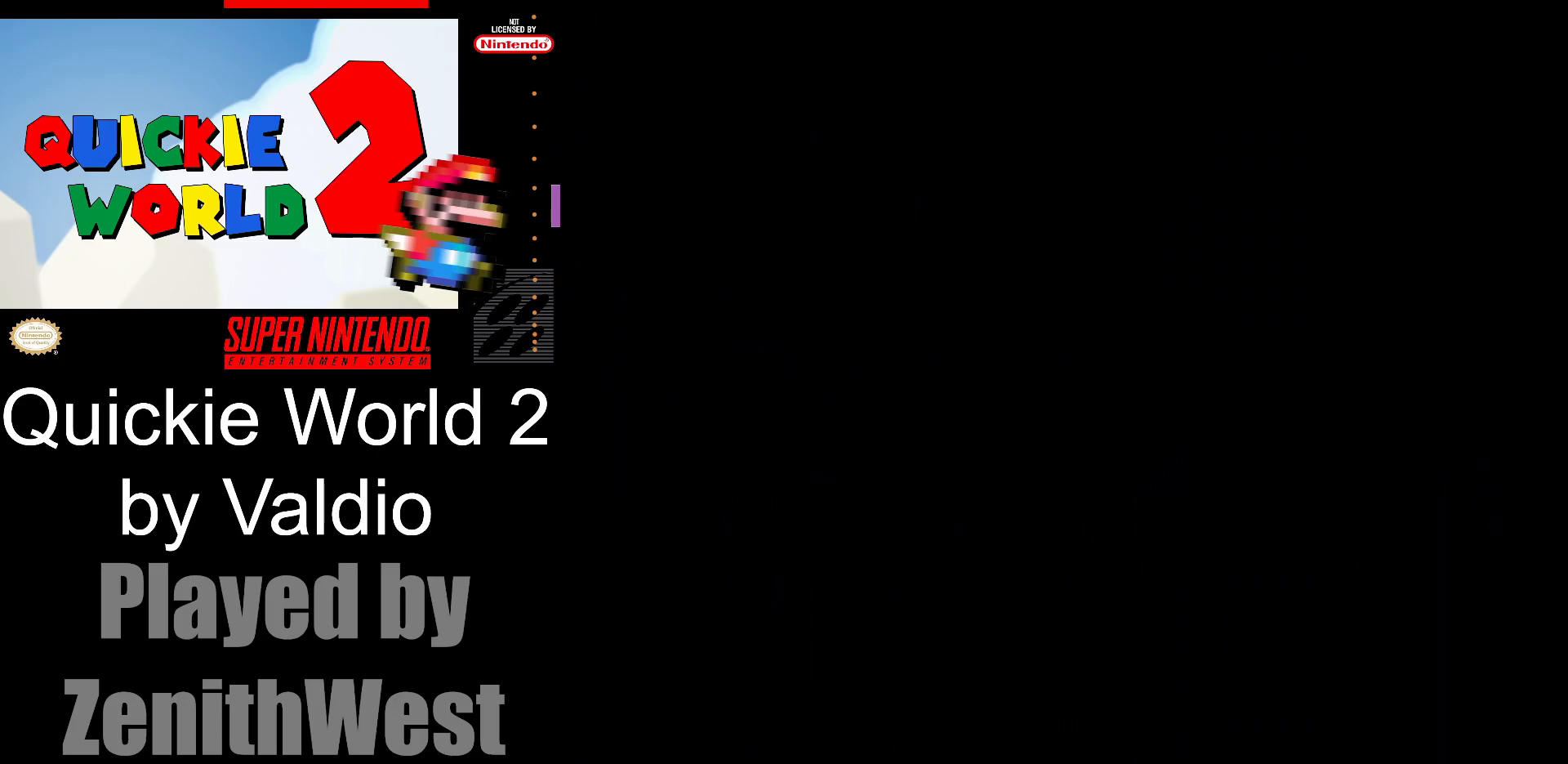
{"buttons": ["Y", "DPAD_RIGHT"], "events": []}
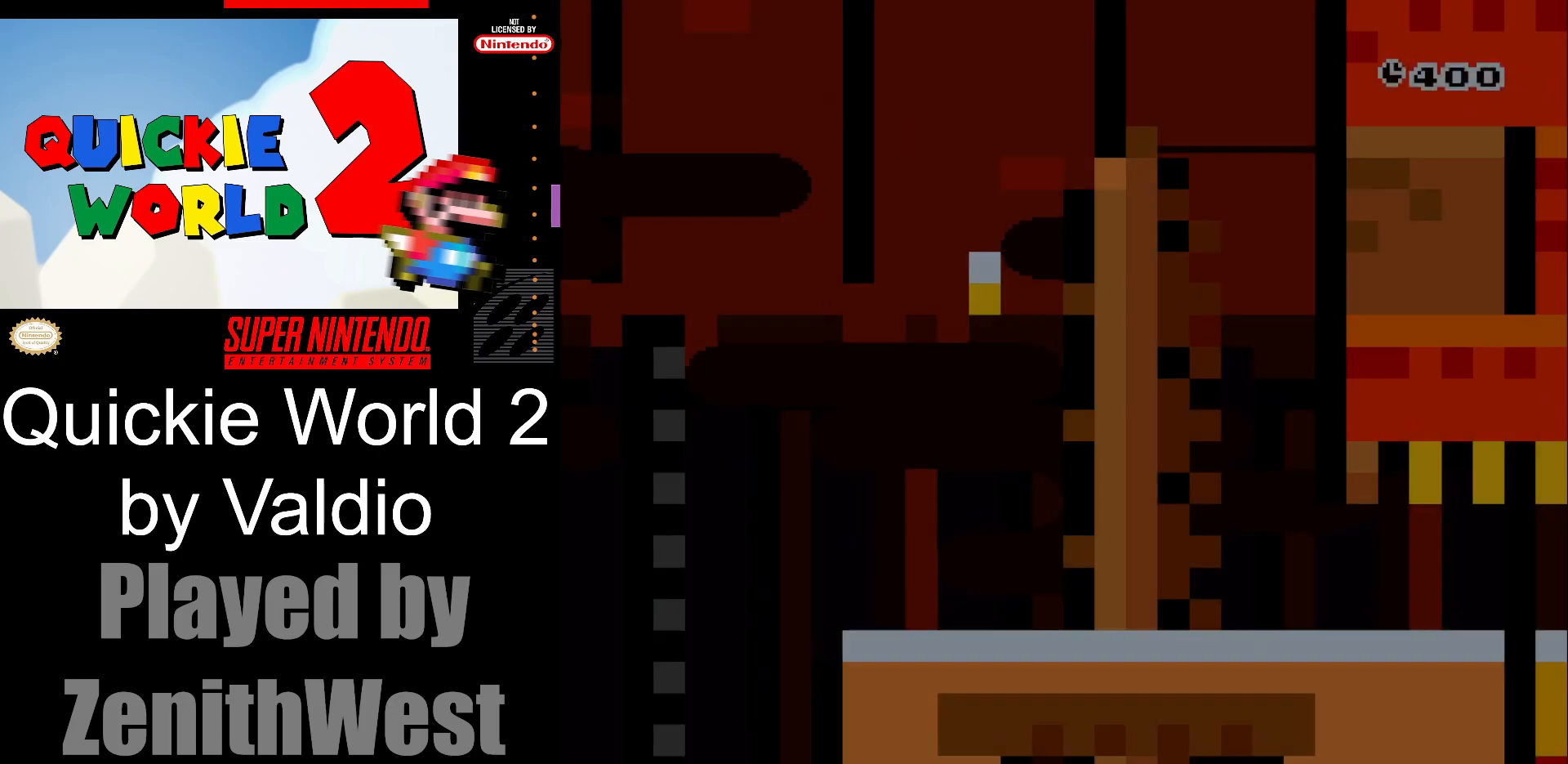
{"buttons": ["Y", "DPAD_RIGHT"], "events": []}
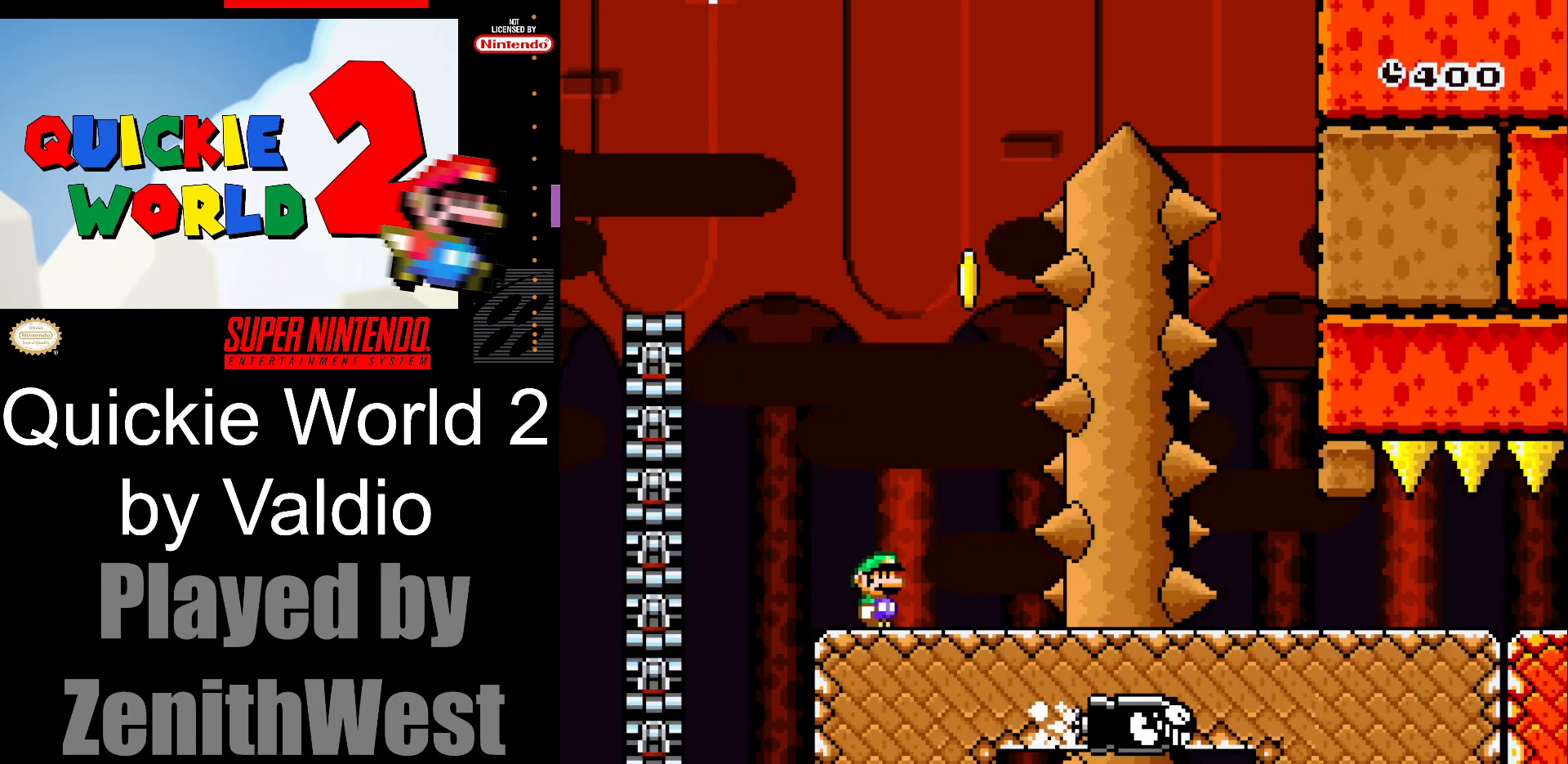
{"buttons": ["B", "Y"], "events": [[133, "B", "down"], [167, "DPAD_RIGHT", "up"], [217, "DPAD_LEFT", "down"], [500, "DPAD_LEFT", "up"]]}
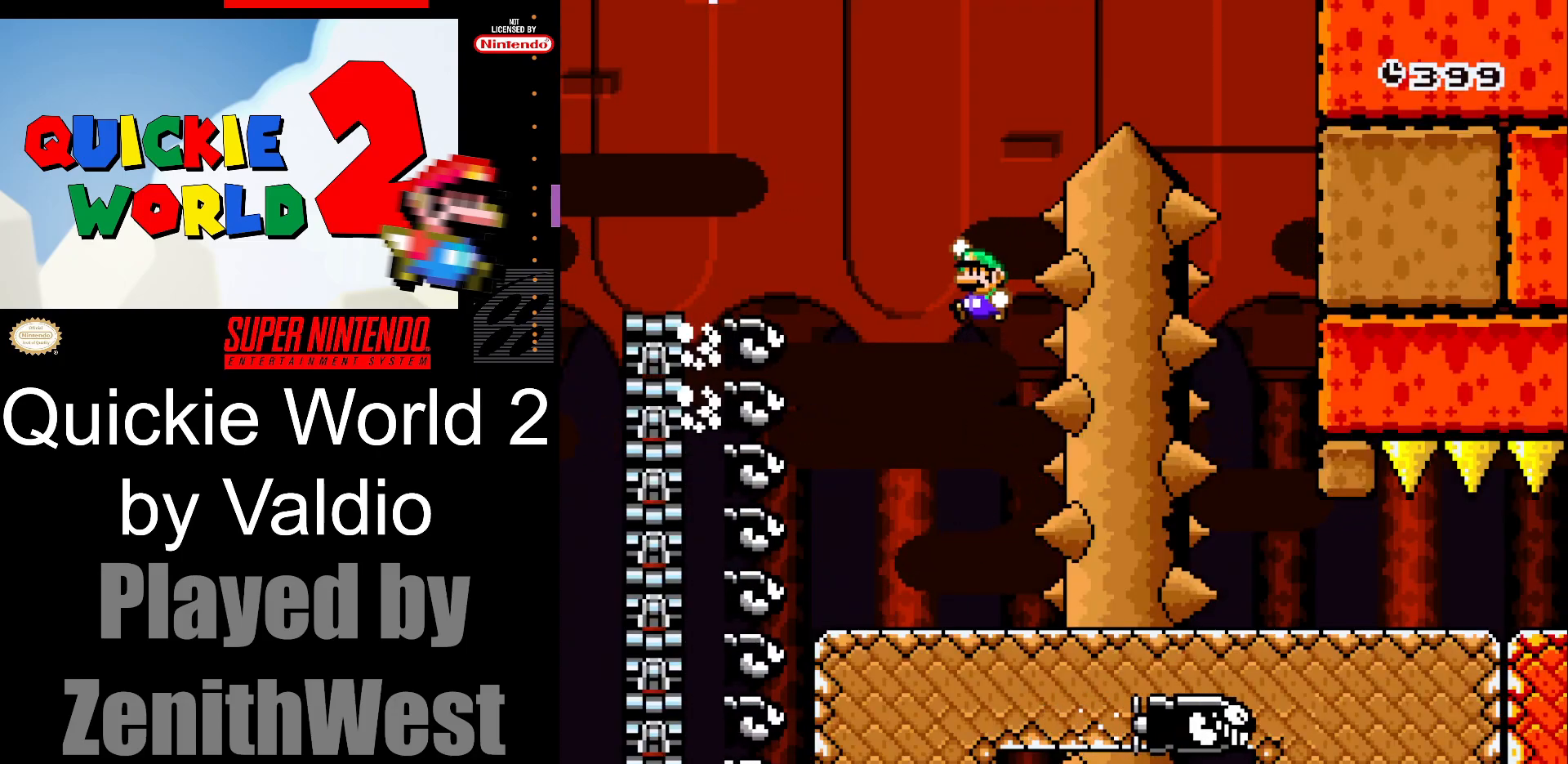
{"buttons": ["B", "Y", "DPAD_RIGHT"], "events": [[200, "DPAD_RIGHT", "down"]]}
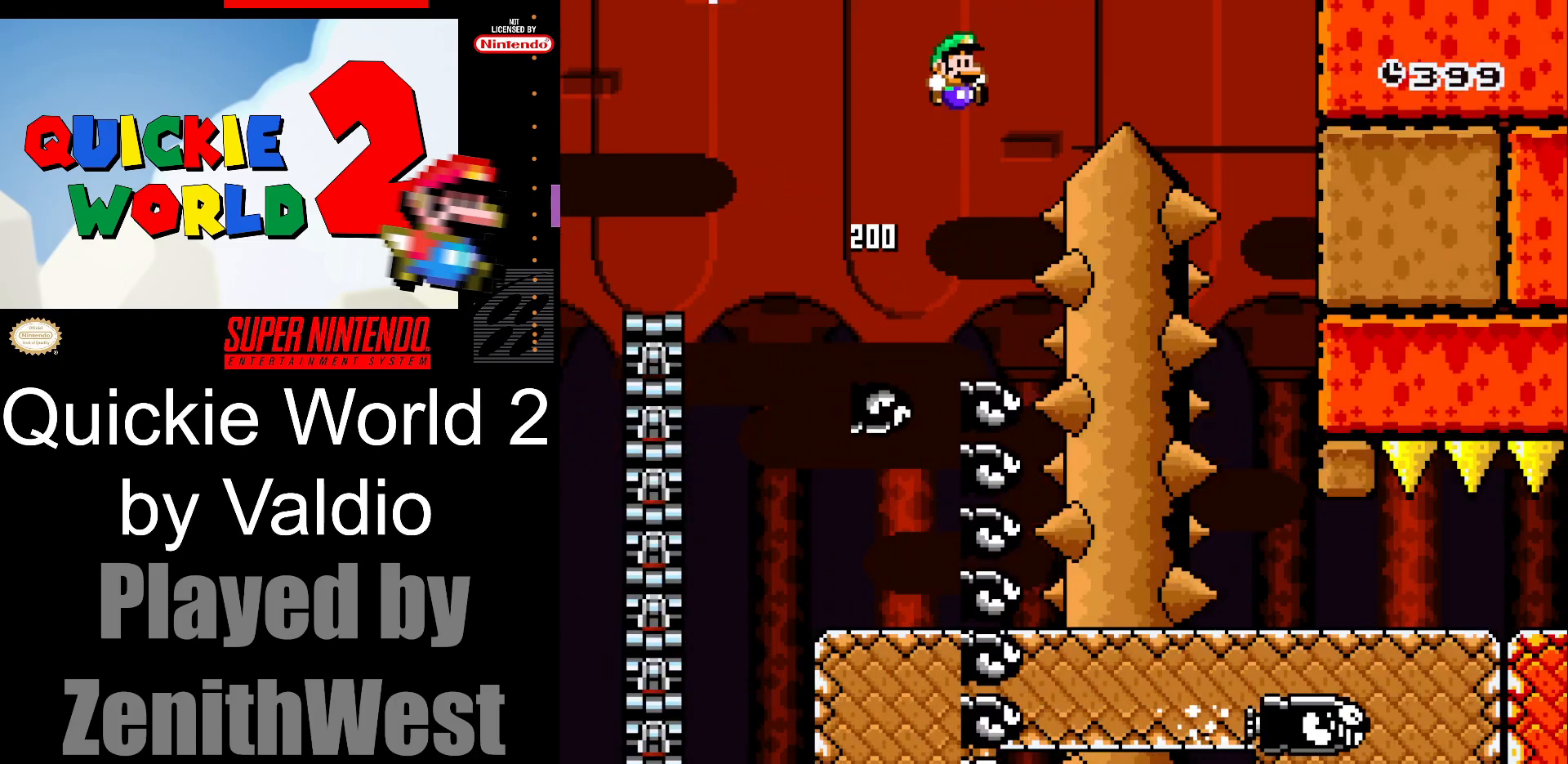
{"buttons": ["B", "Y"], "events": [[450, "DPAD_RIGHT", "up"]]}
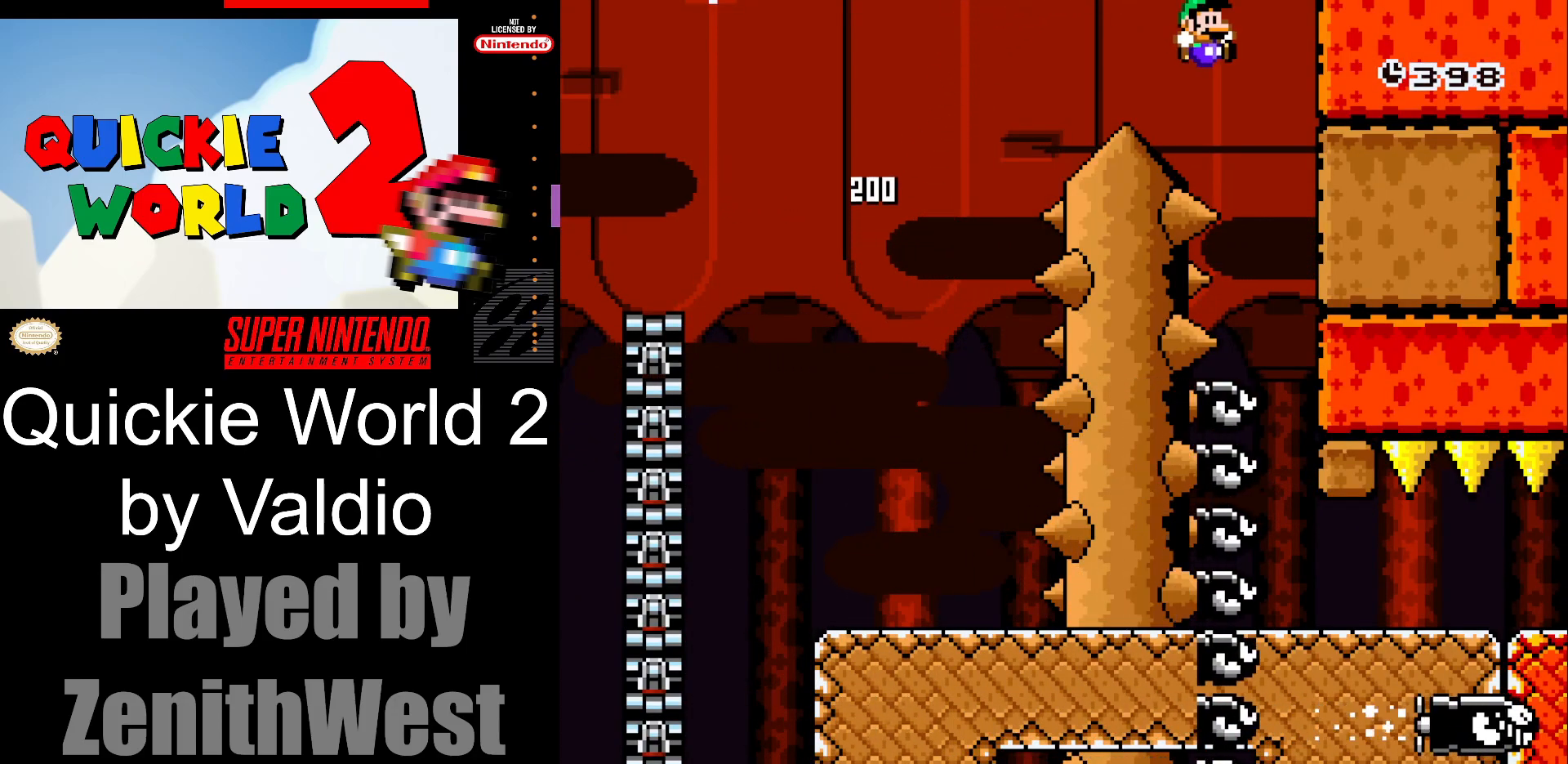
{"buttons": ["Y", "DPAD_RIGHT"], "events": [[50, "B", "up"], [50, "DPAD_LEFT", "down"], [267, "DPAD_LEFT", "up"], [417, "DPAD_RIGHT", "down"]]}
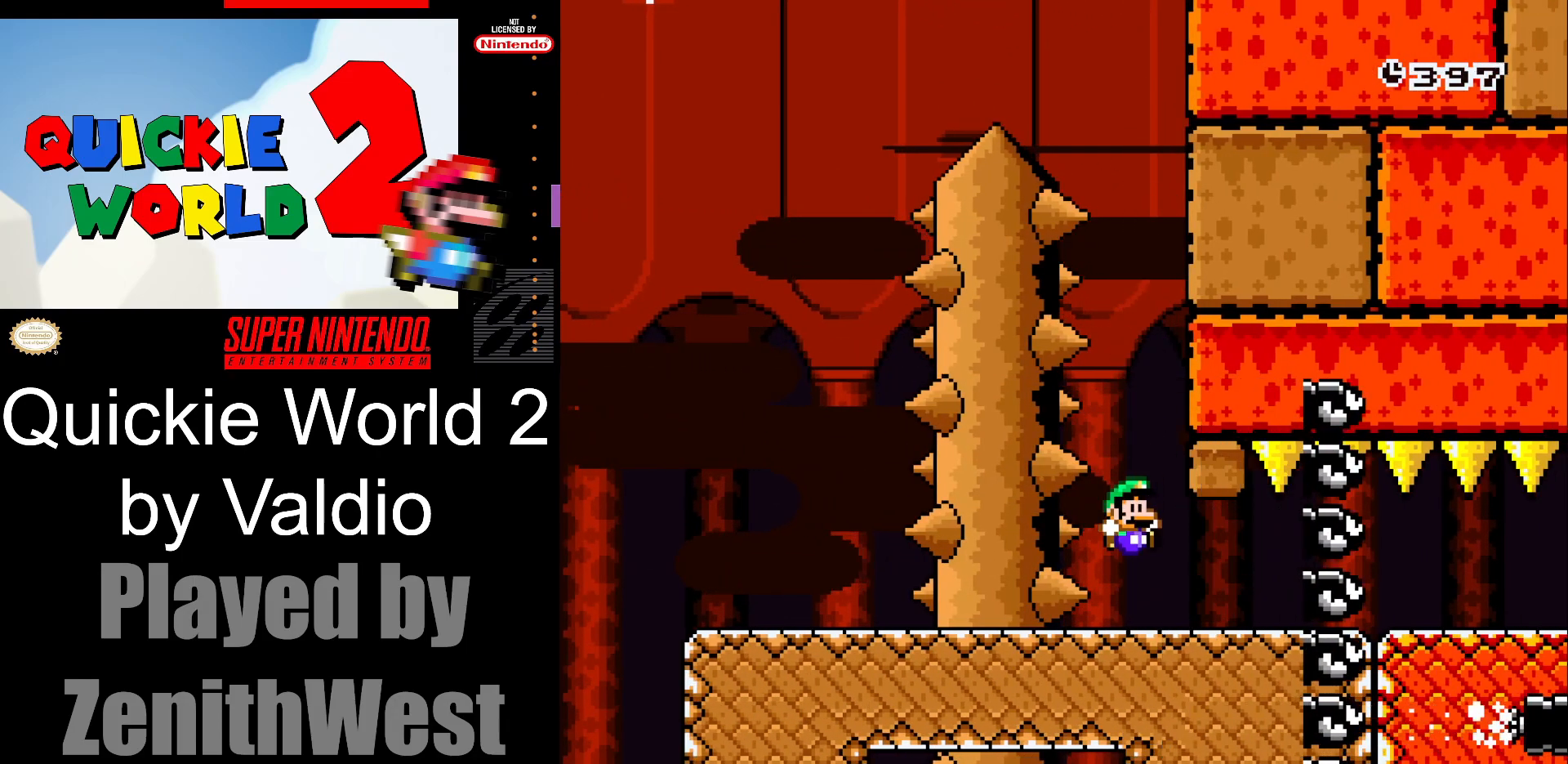
{"buttons": ["Y", "DPAD_RIGHT"], "events": []}
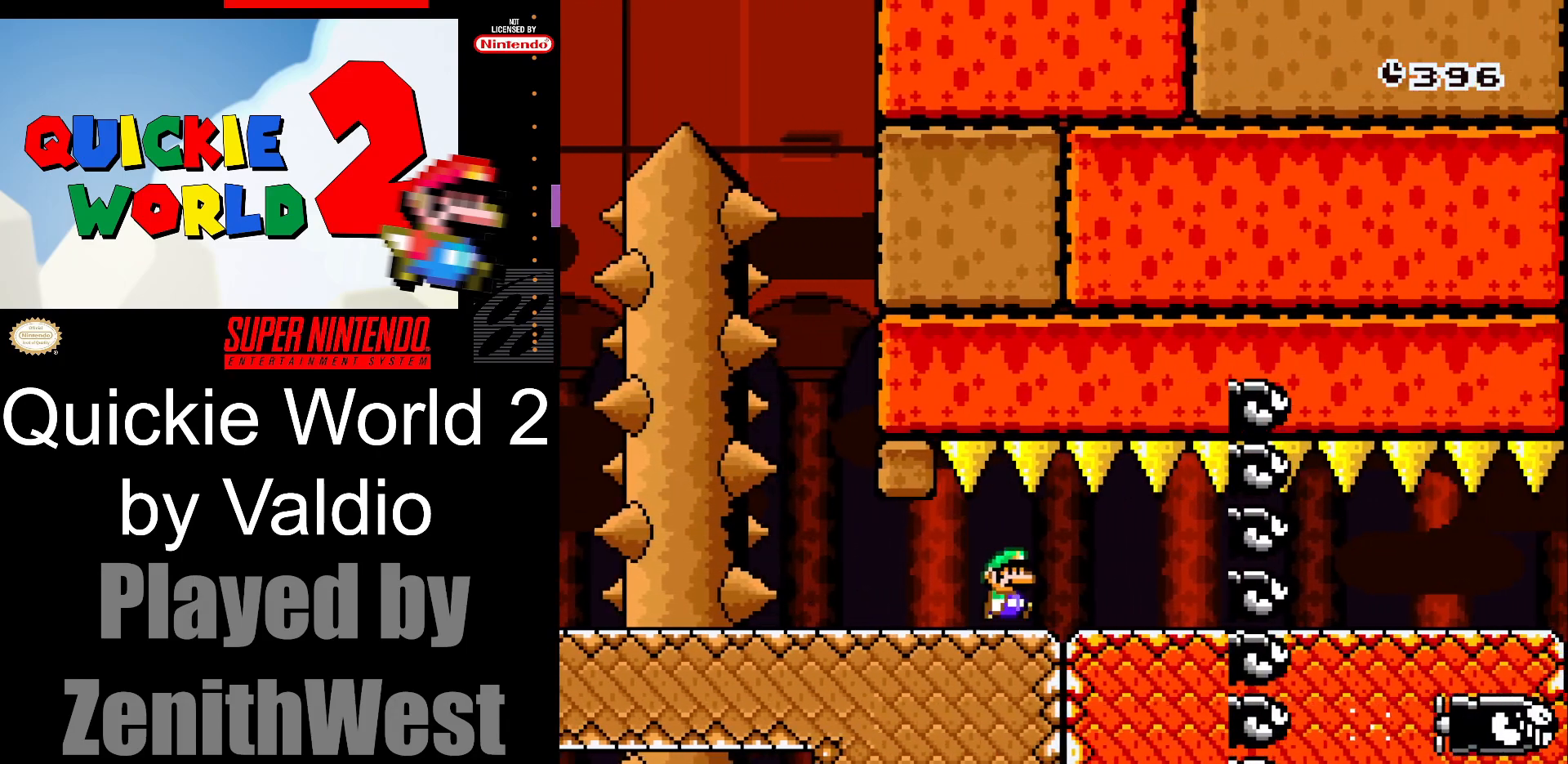
{"buttons": ["Y", "DPAD_RIGHT"], "events": []}
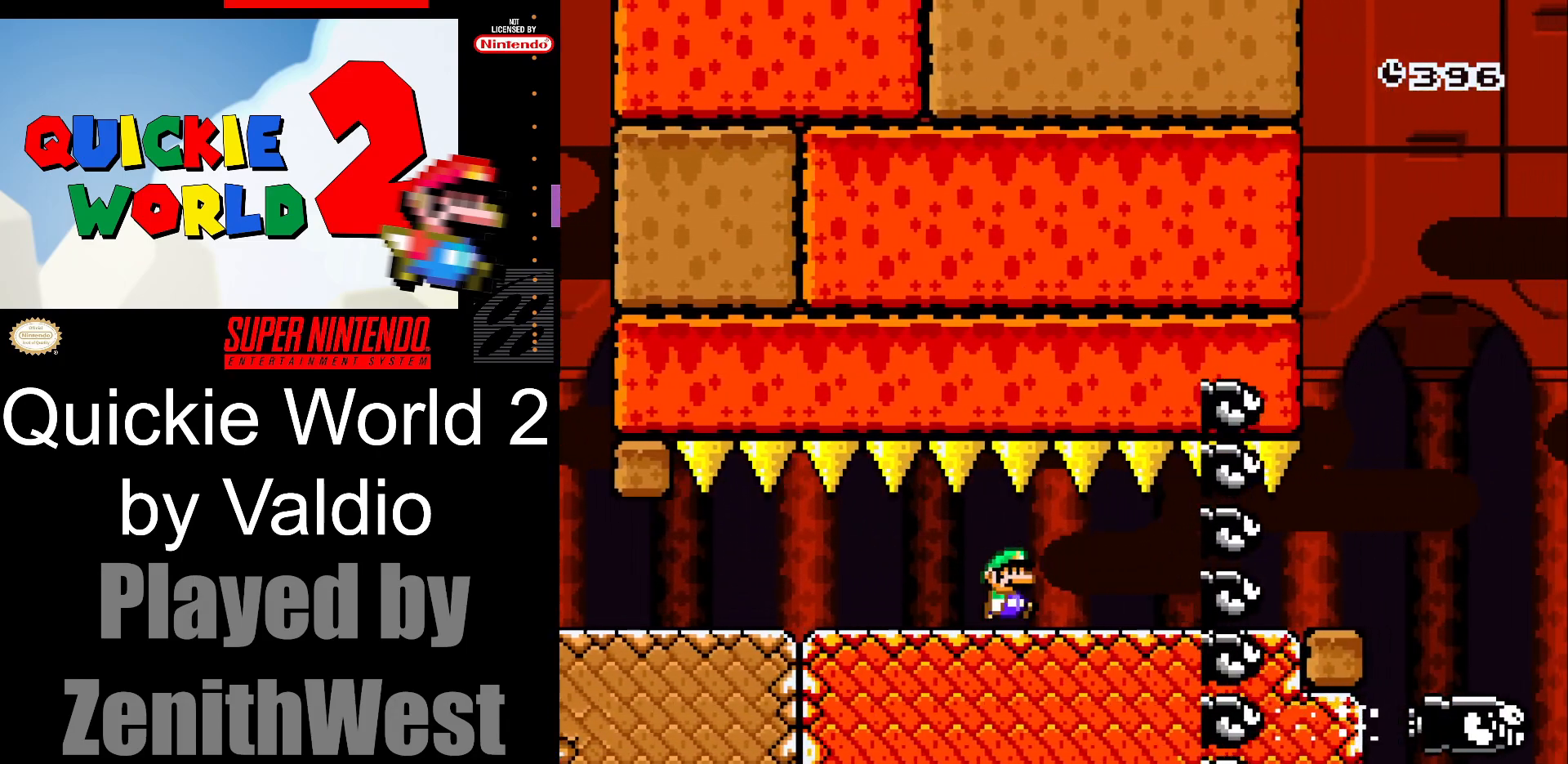
{"buttons": ["Y", "DPAD_RIGHT"], "events": []}
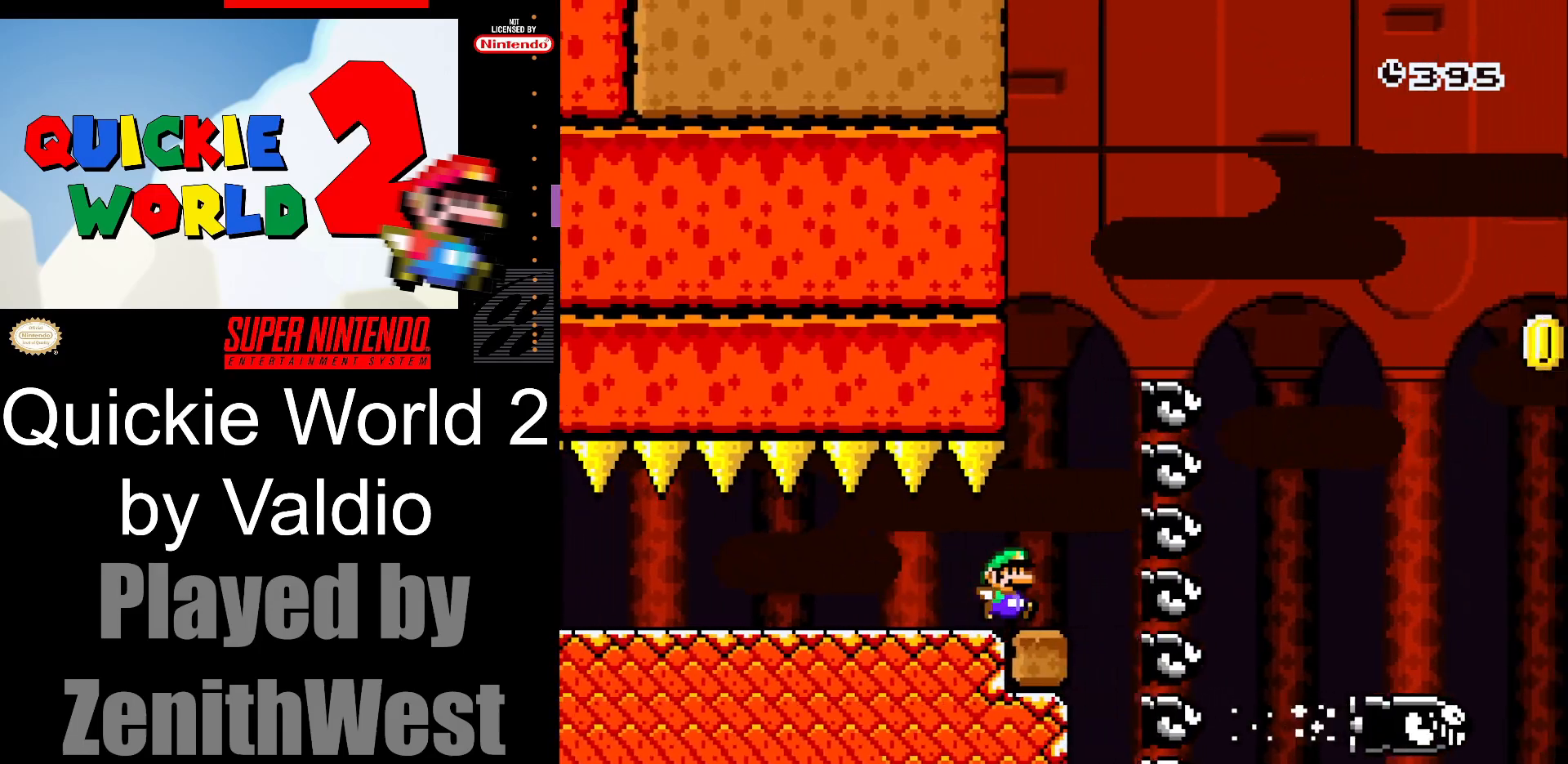
{"buttons": ["B", "Y", "DPAD_RIGHT"]}
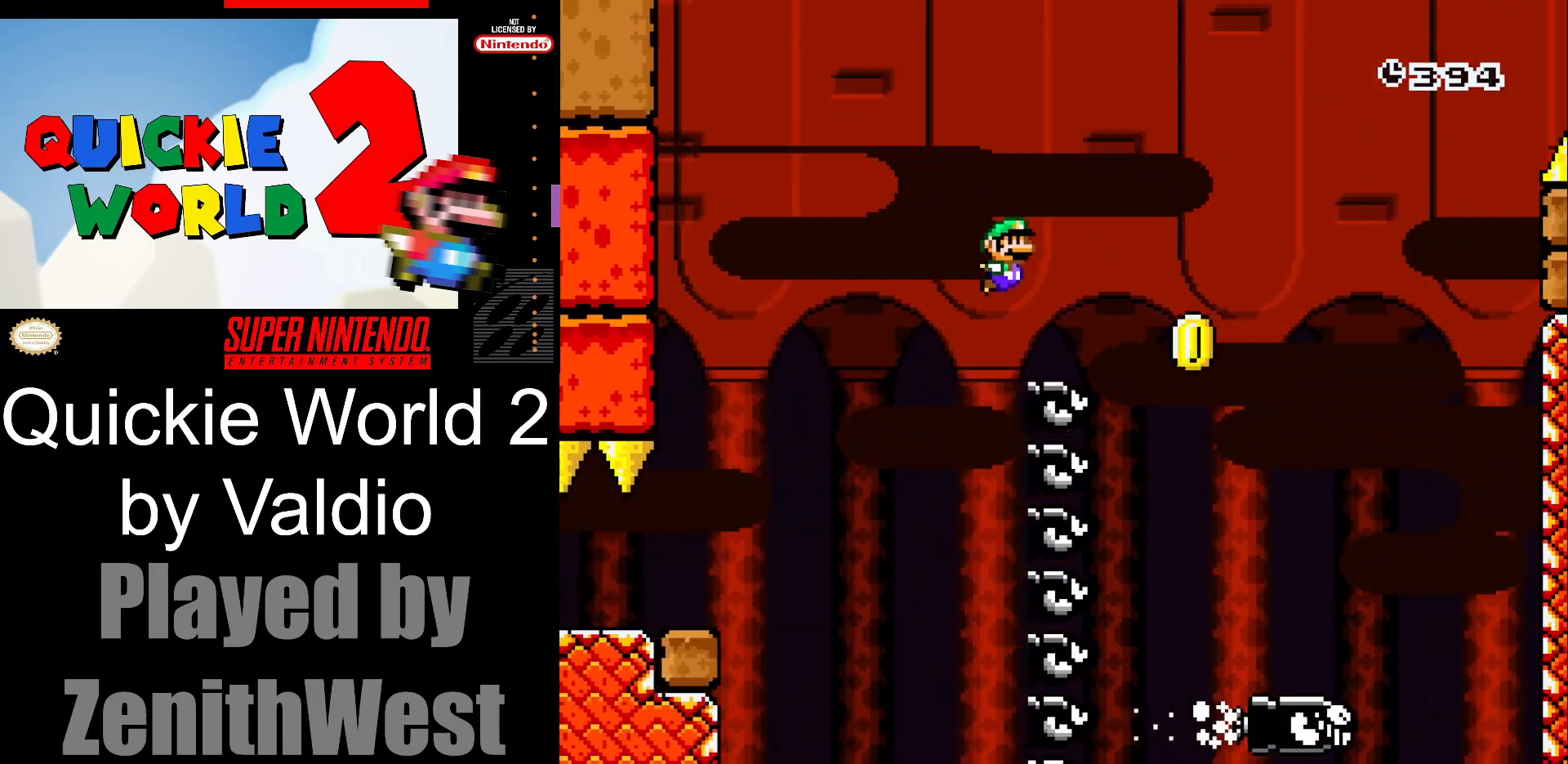
{"buttons": ["B", "Y", "DPAD_RIGHT"], "events": []}
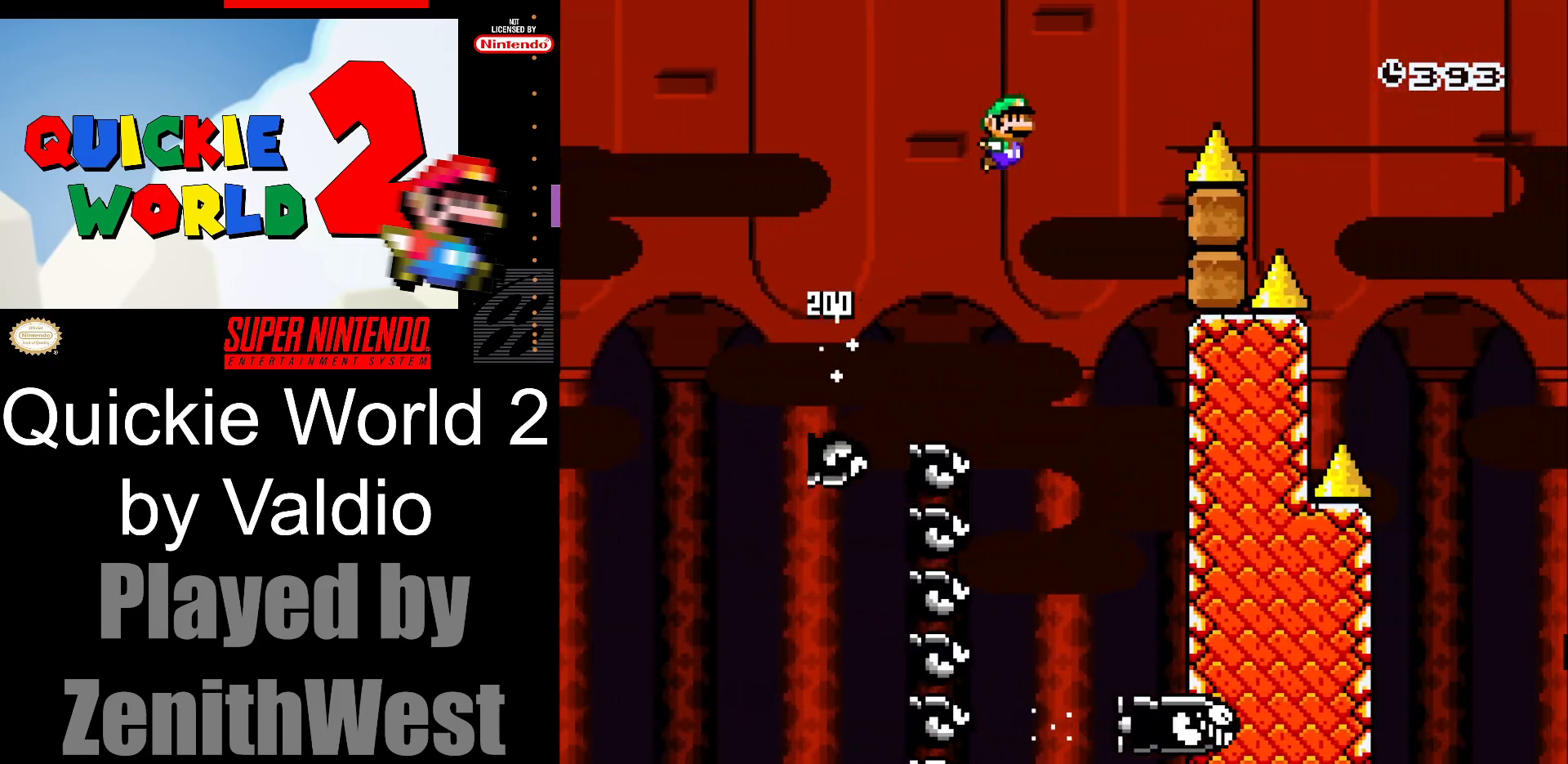
{"buttons": ["B", "Y", "DPAD_RIGHT"], "events": []}
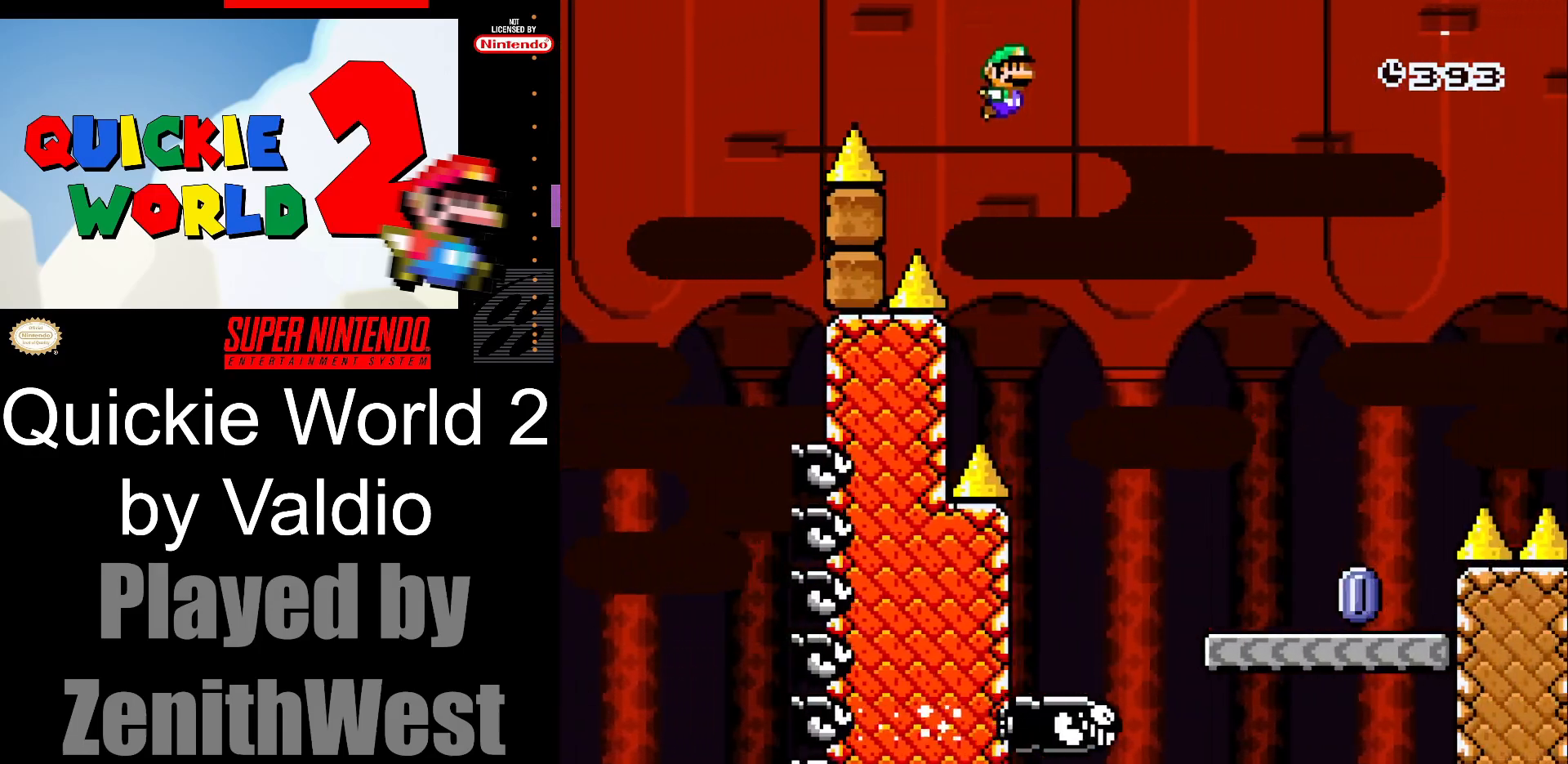
{"buttons": ["X"], "events": [[217, "B", "up"], [250, "DPAD_RIGHT", "up"], [250, "Y", "up"], [317, "DPAD_LEFT", "down"], [367, "X", "down"], [450, "DPAD_LEFT", "up"]]}
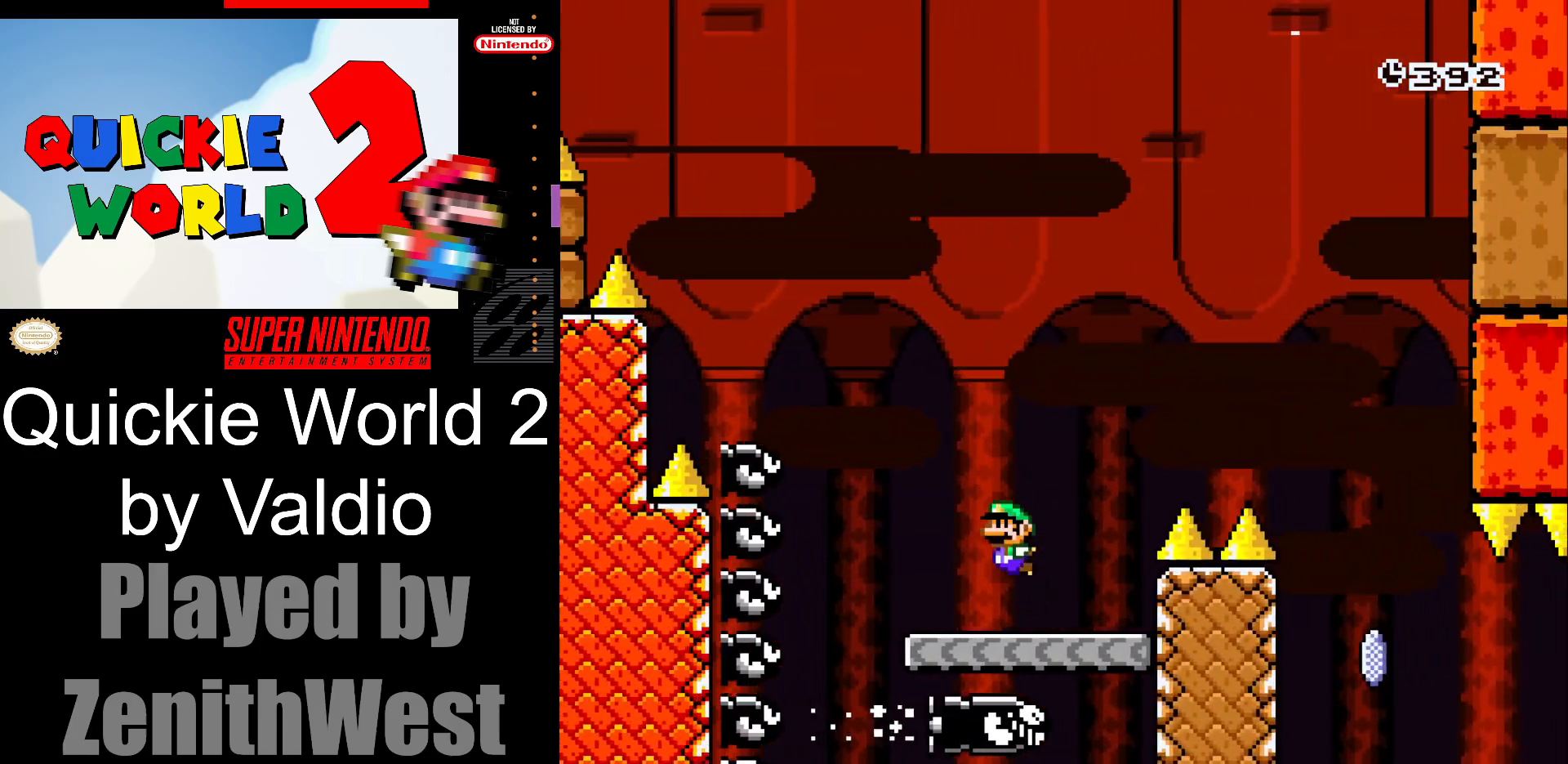
{"buttons": ["A", "X", "DPAD_RIGHT"], "events": [[17, "DPAD_RIGHT", "down"], [67, "A", "down"]]}
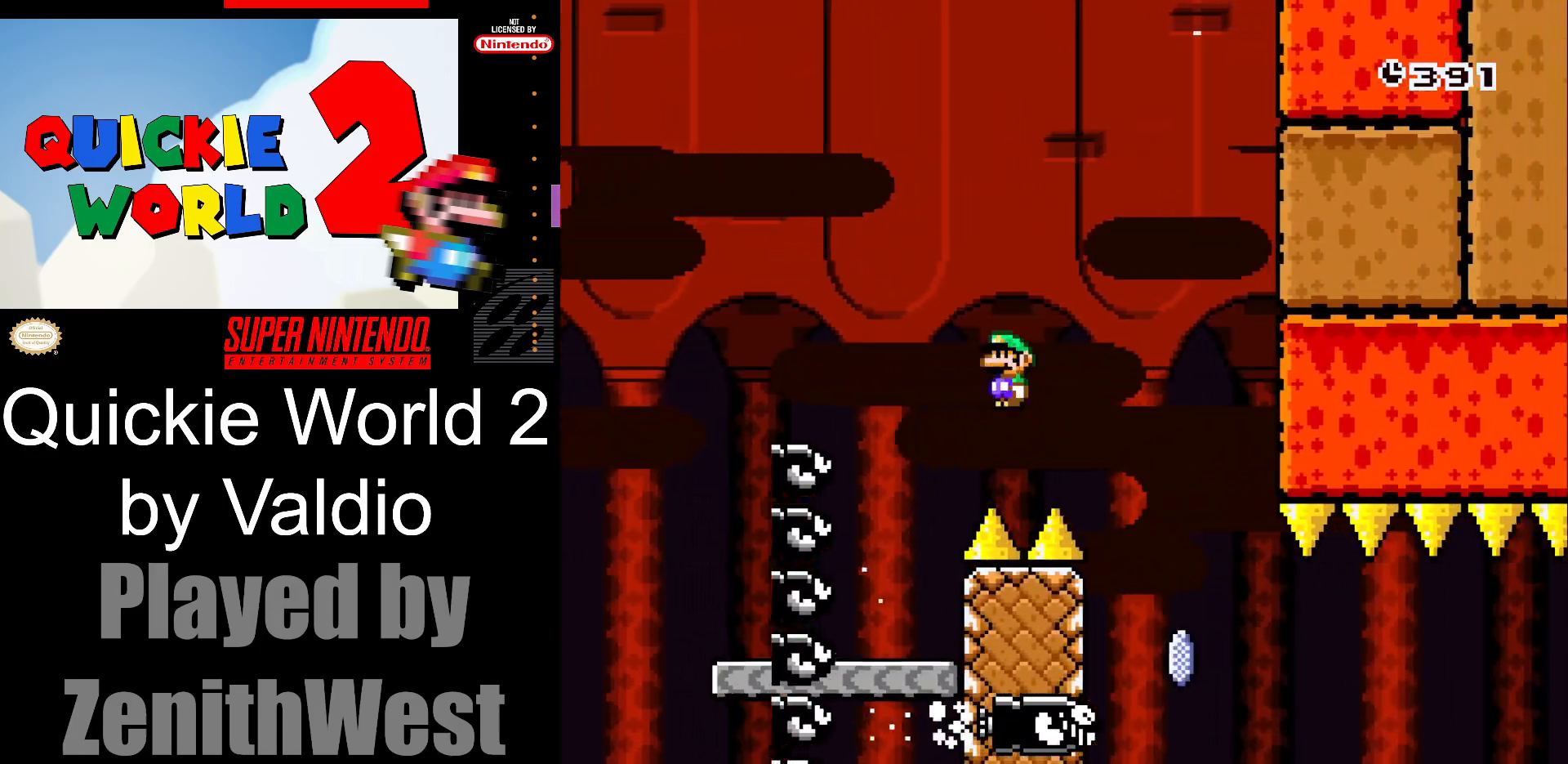
{"buttons": ["X", "DPAD_RIGHT"], "events": [[83, "A", "up"], [267, "DPAD_RIGHT", "up"], [467, "DPAD_RIGHT", "down"]]}
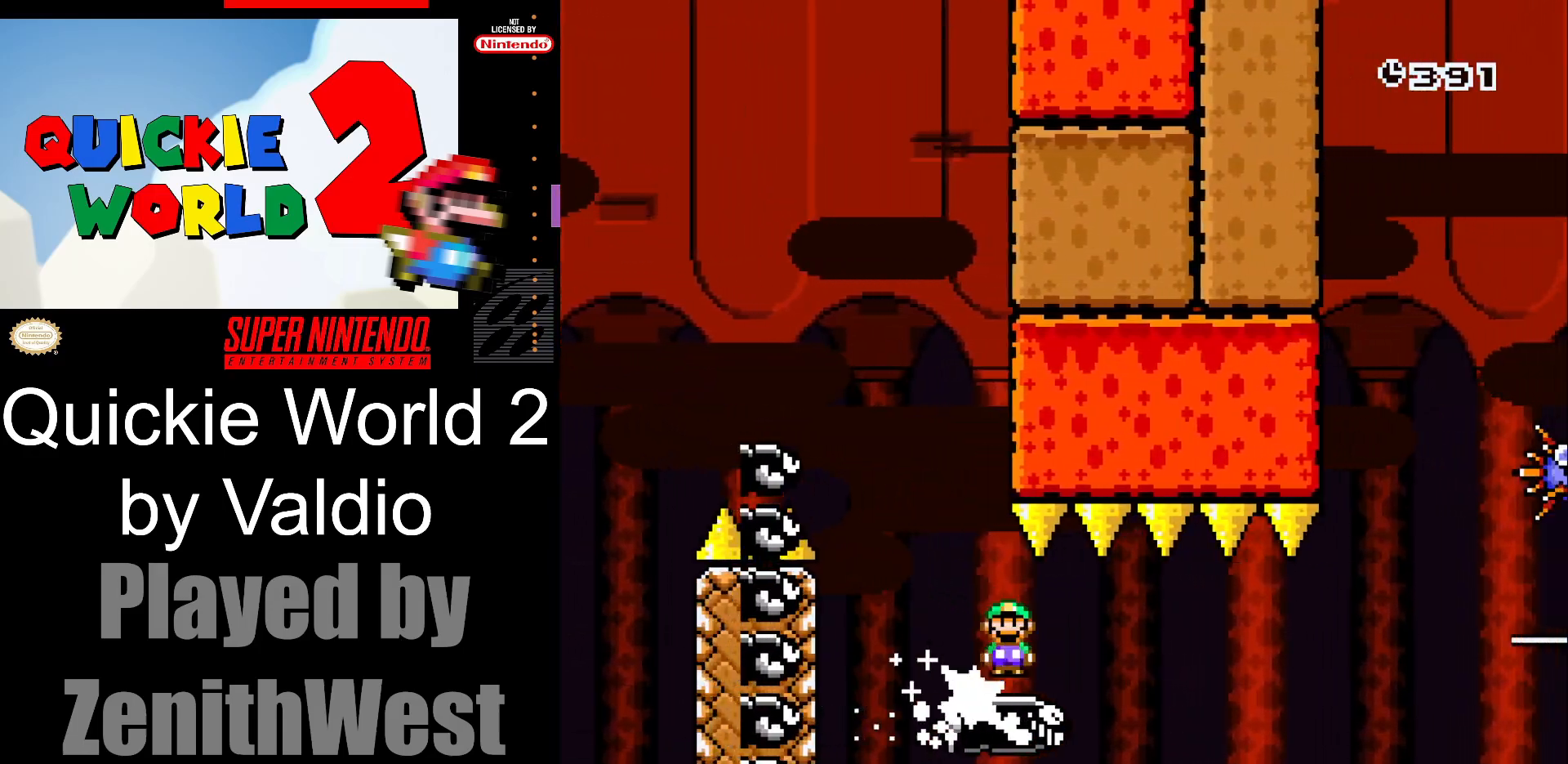
{"buttons": ["A", "X"], "events": [[100, "DPAD_RIGHT", "up"], [483, "A", "down"]]}
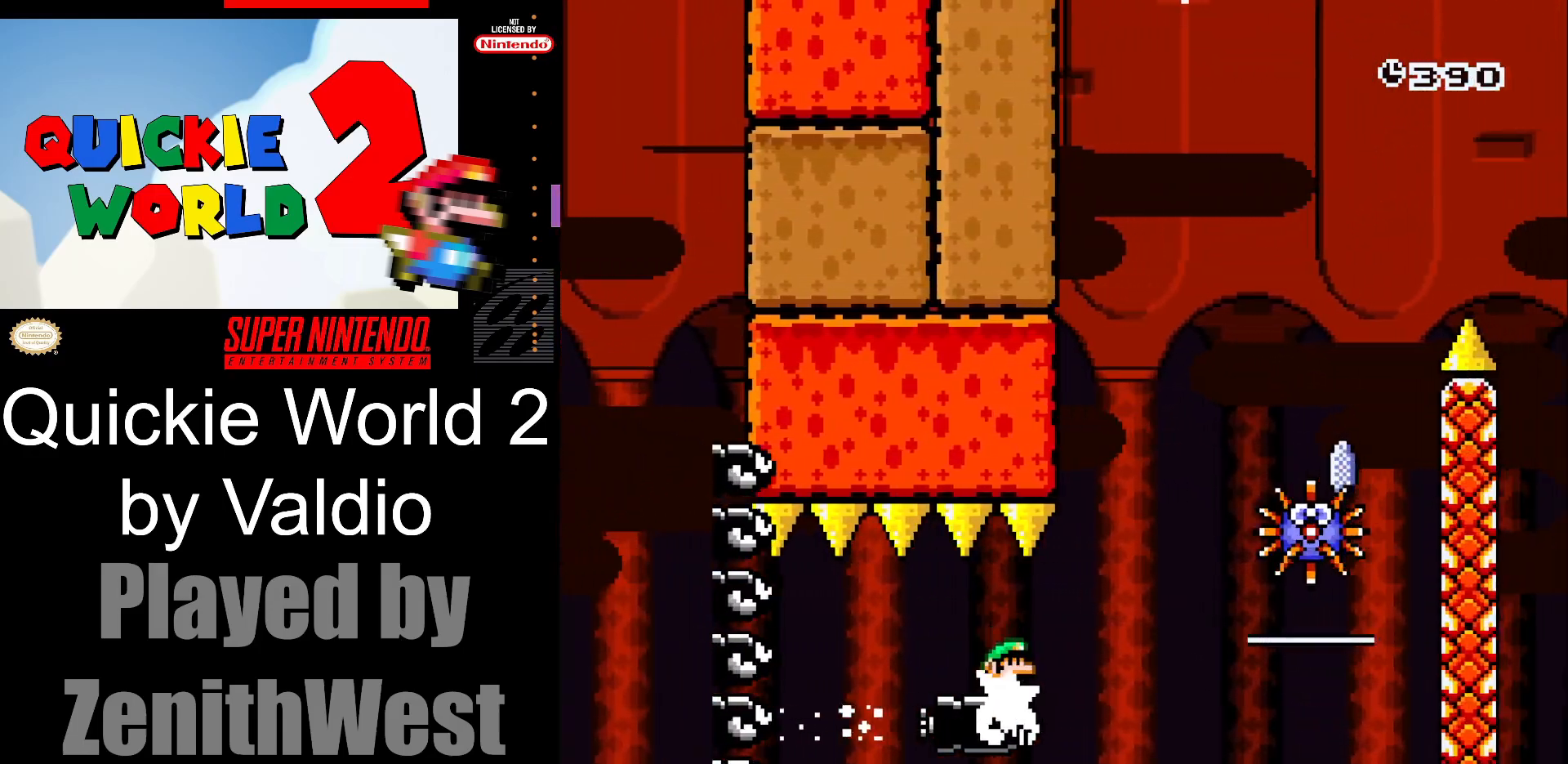
{"buttons": ["X"], "events": [[500, "A", "up"]]}
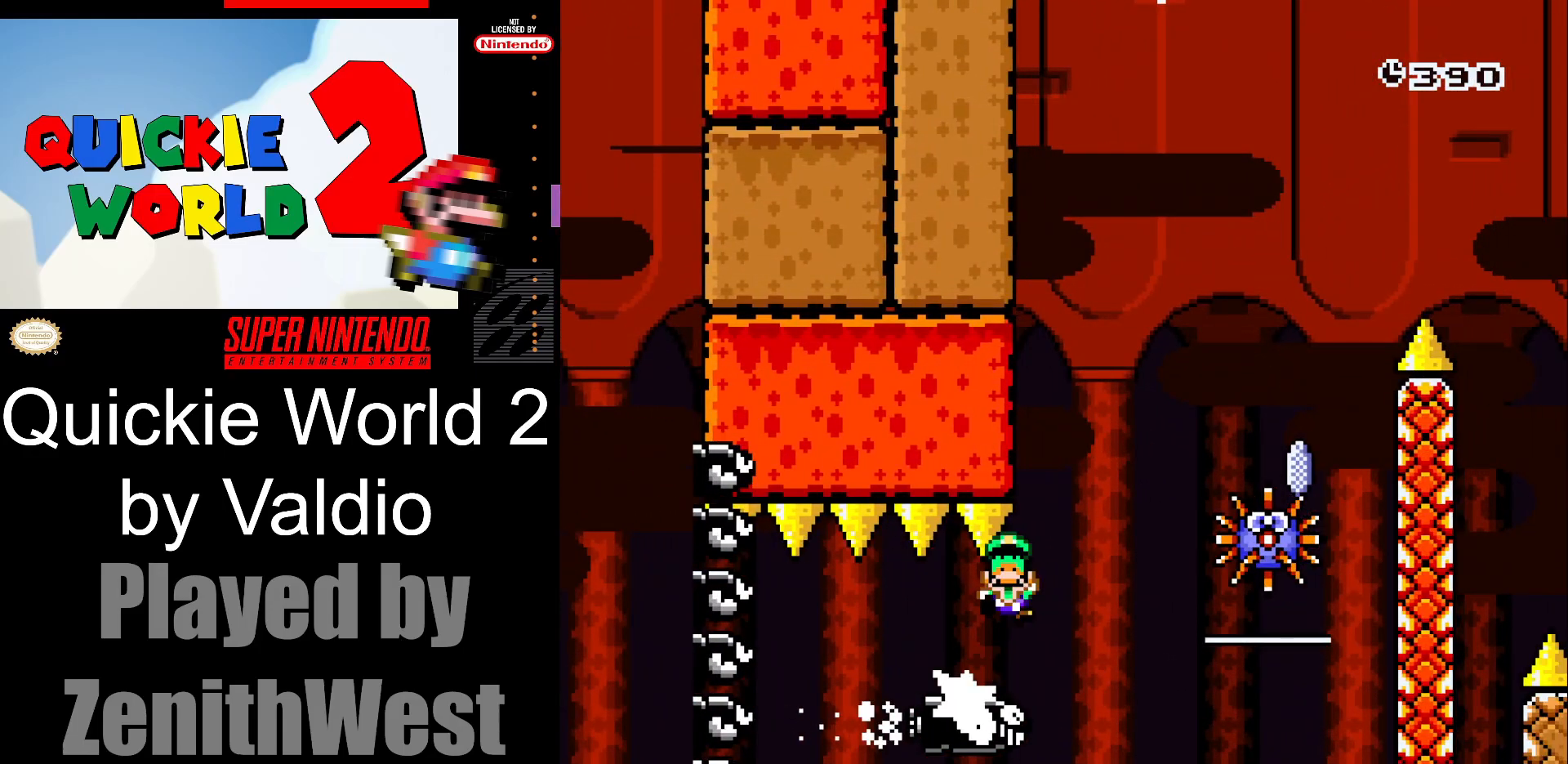
{"buttons": ["A"], "events": [[117, "X", "up"], [250, "A", "down"], [333, "A", "up"], [400, "A", "down"]]}
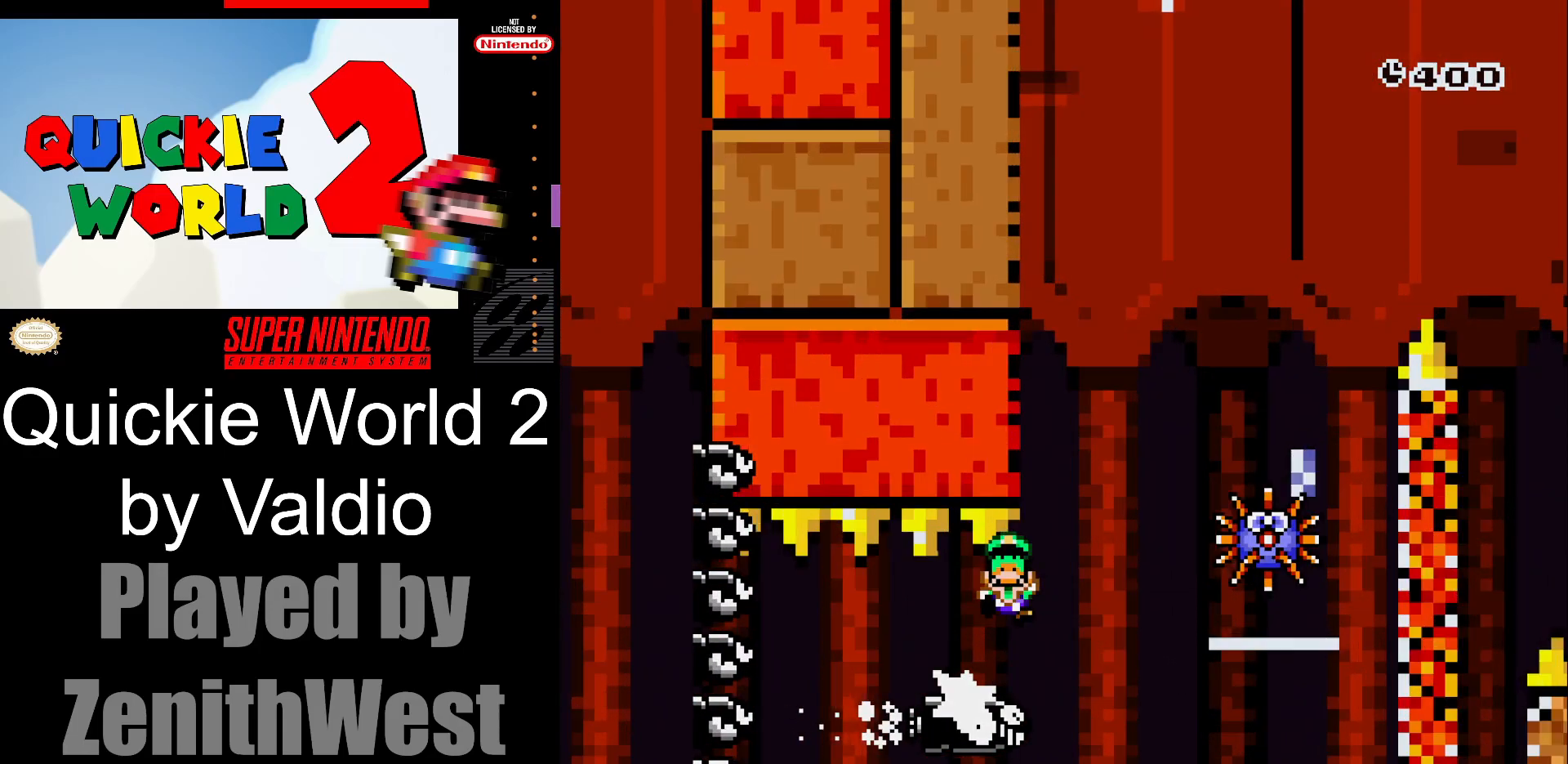
{"buttons": ["Y"]}
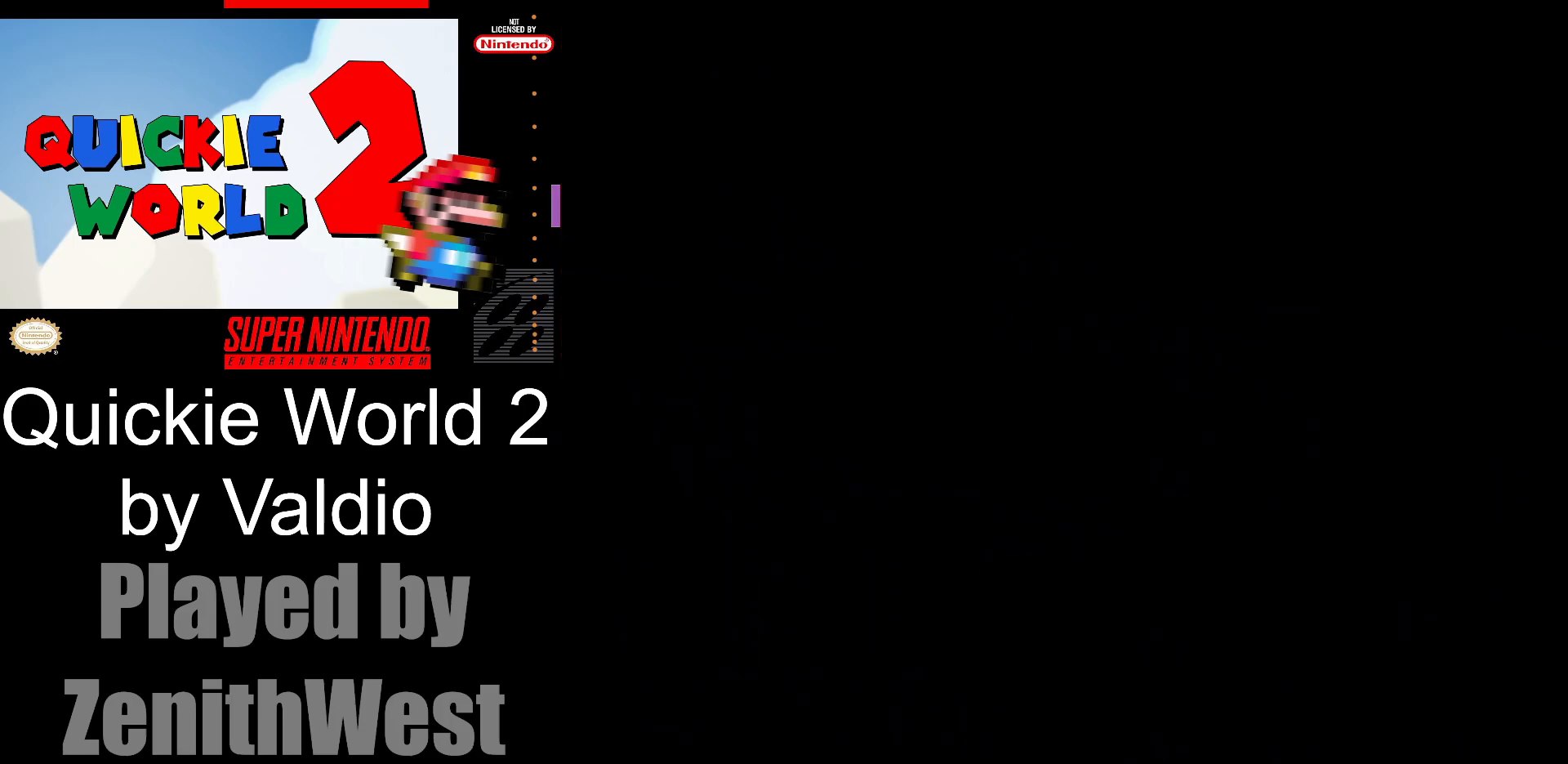
{"buttons": ["Y"], "events": []}